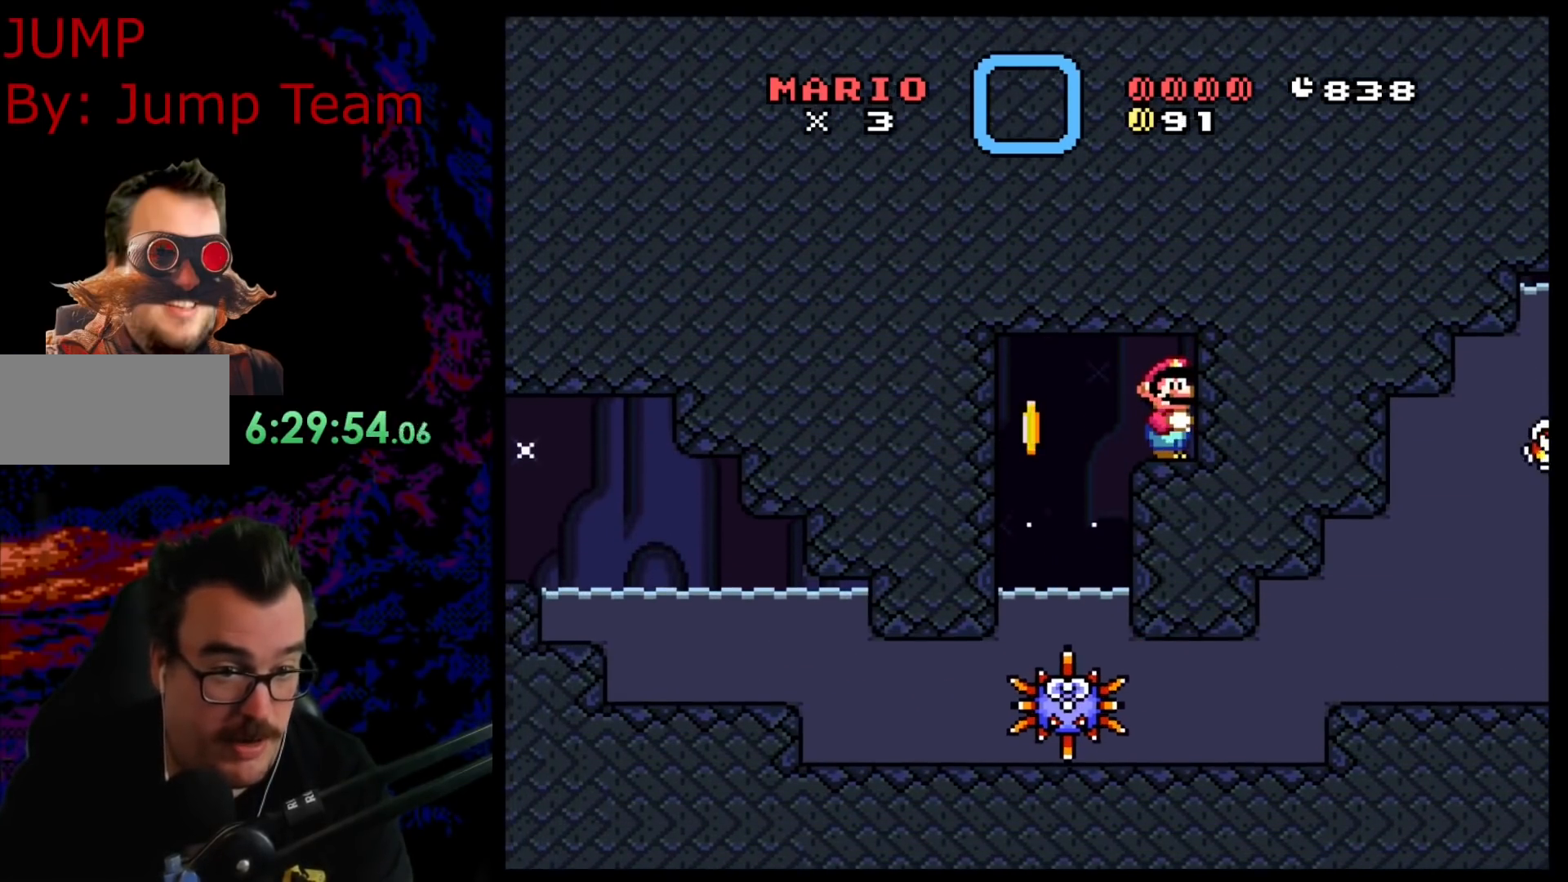
Gameplay with a controller (Nintendo layout); each line is a JSON object with the inputs held at the frame after it. "events" lists button and stick changes between this image and that frame as [ms after this image, input, new state], when the widget could be followed in between. Not read: L3 R3.
{"buttons": ["Y", "DPAD_LEFT"], "events": [[150, "DPAD_LEFT", "down"], [283, "B", "up"]]}
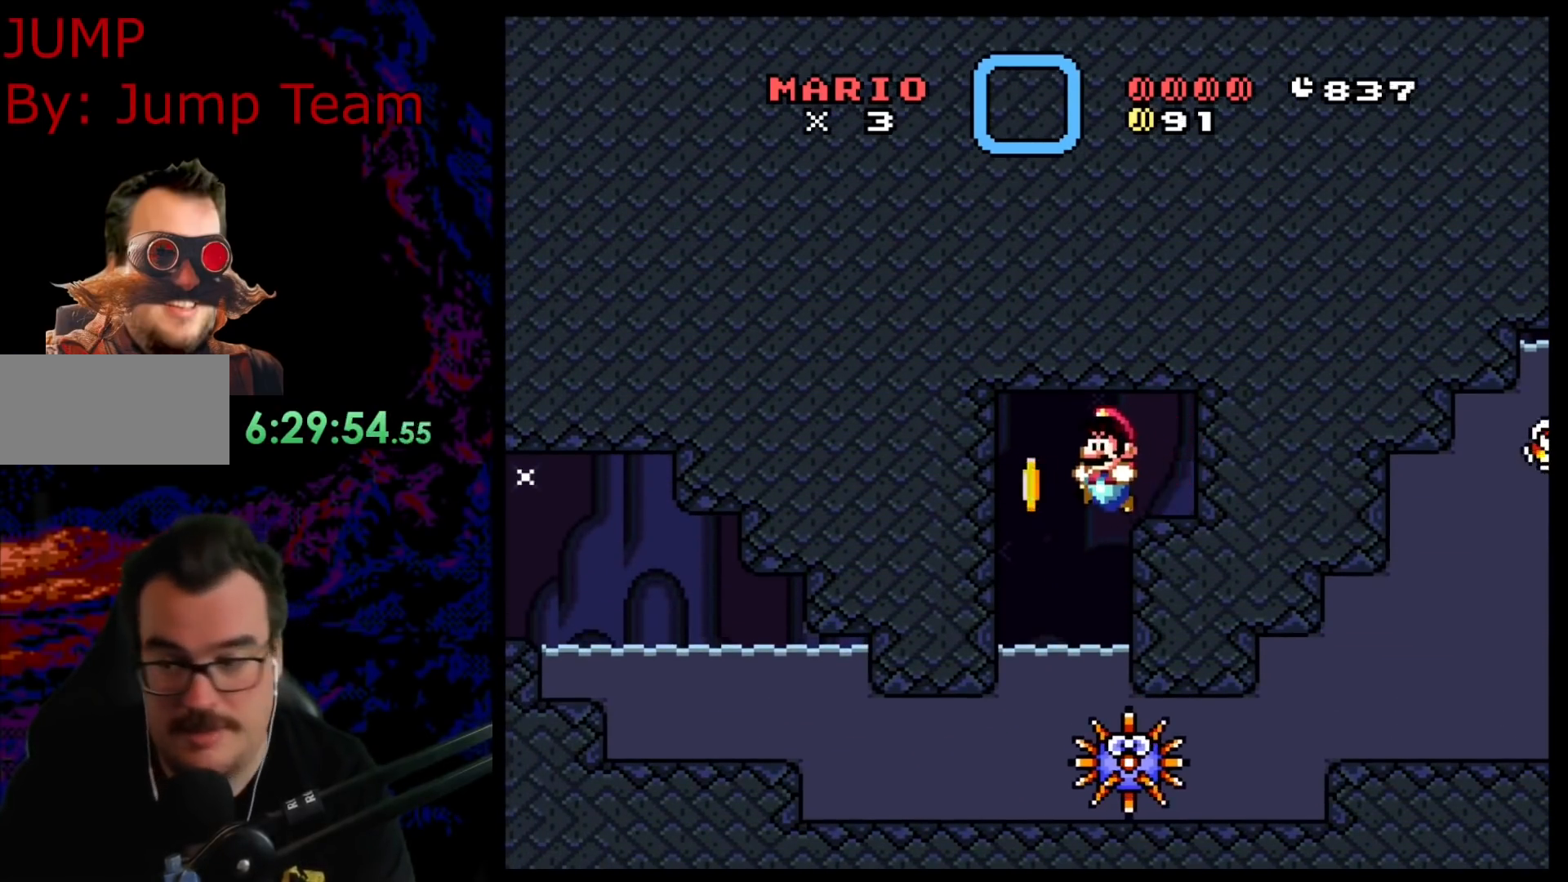
{"buttons": ["Y", "DPAD_LEFT"], "events": []}
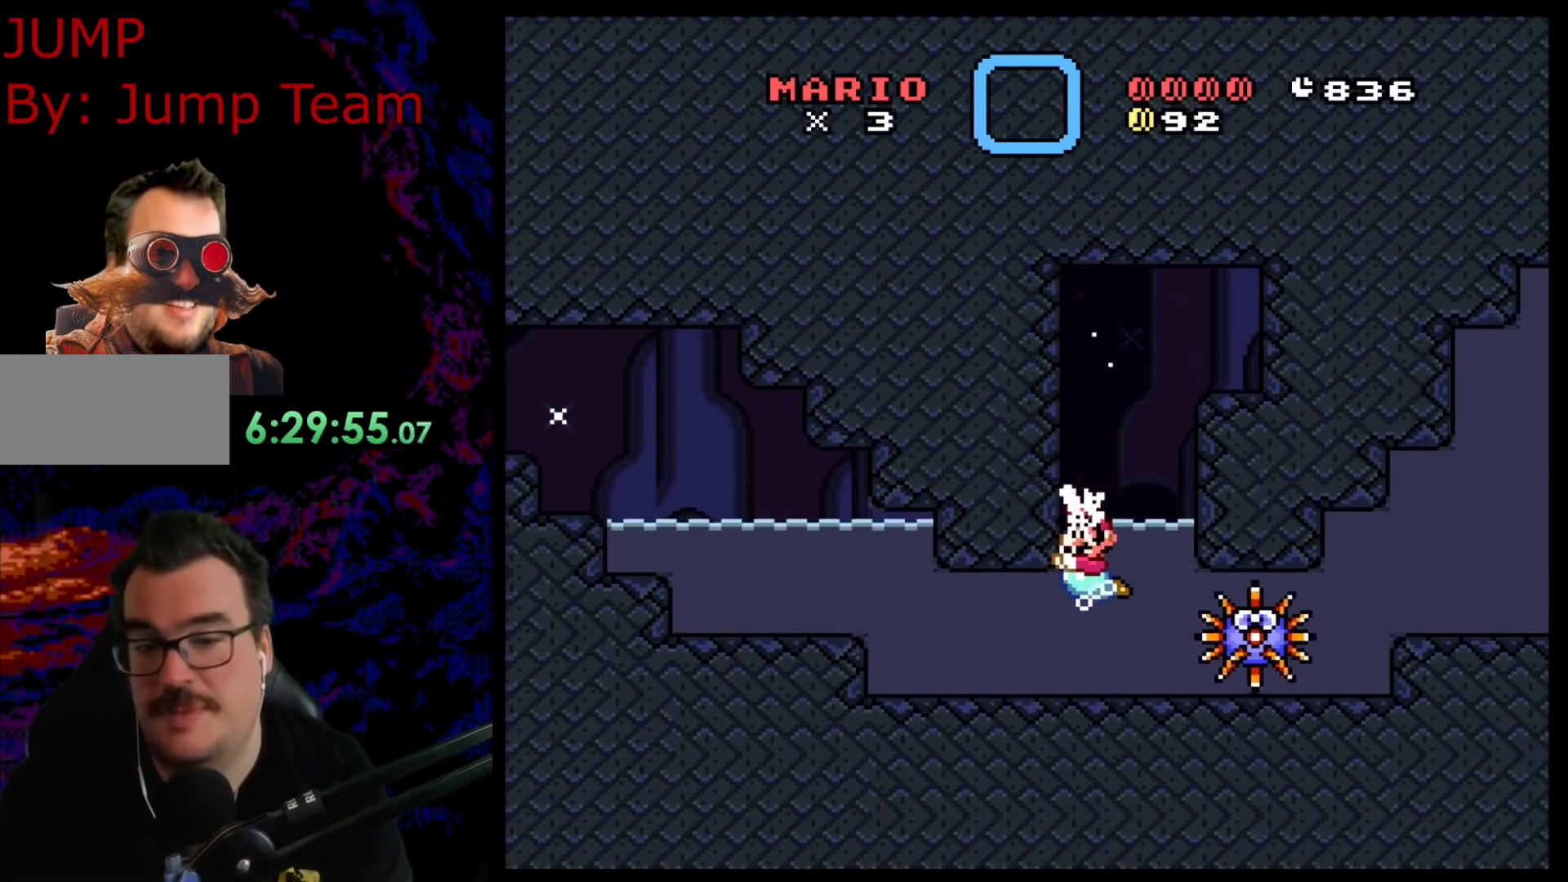
{"buttons": ["DPAD_UP", "DPAD_LEFT"], "events": [[467, "Y", "up"], [500, "DPAD_UP", "down"]]}
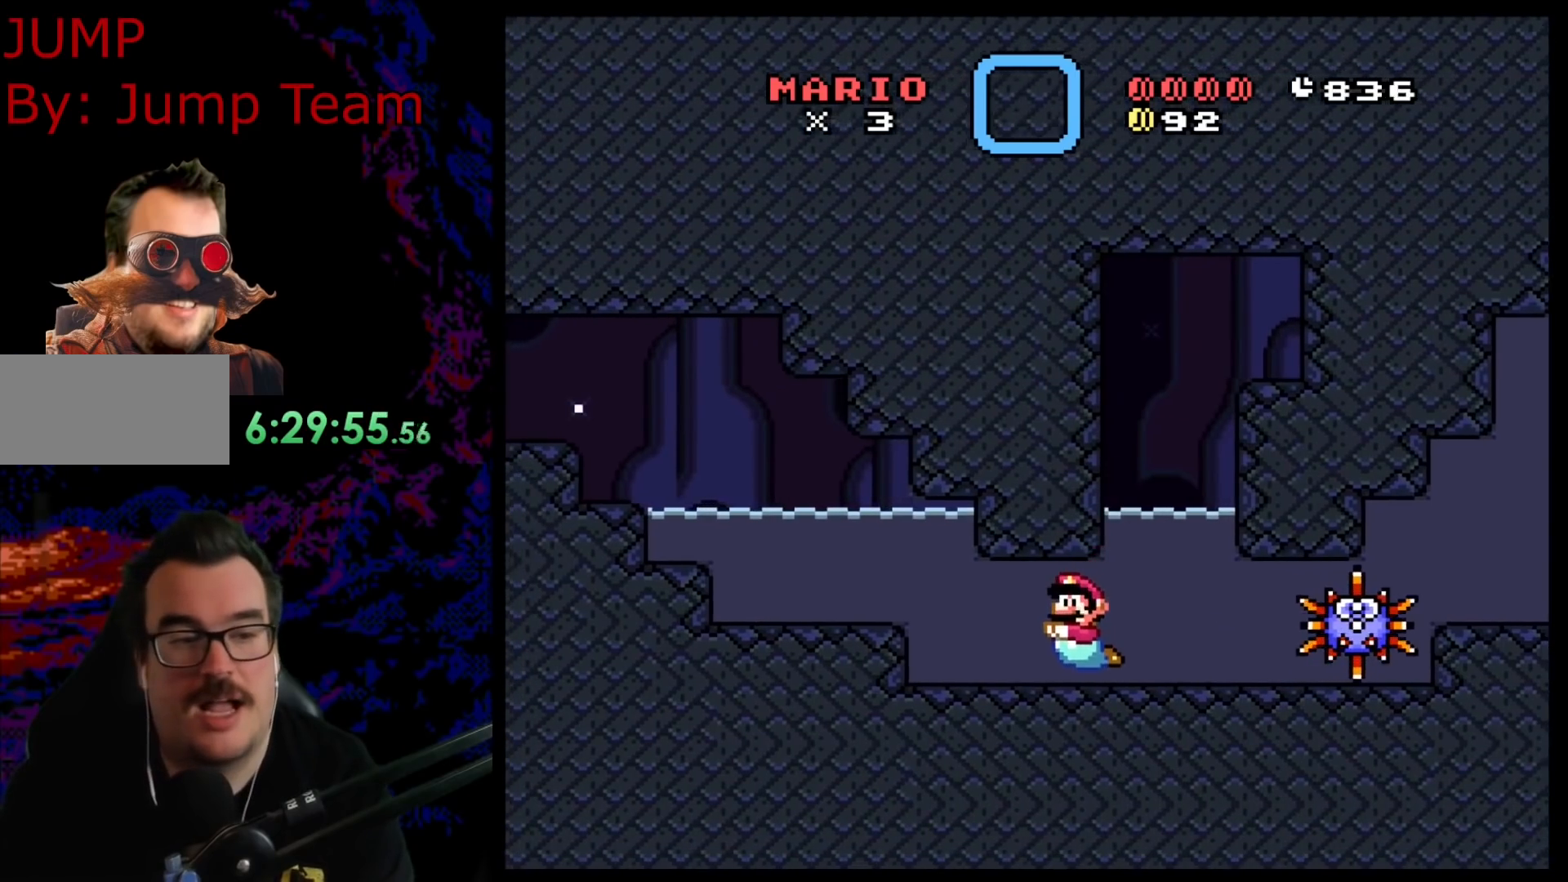
{"buttons": ["B", "DPAD_UP", "DPAD_LEFT"], "events": [[17, "Y", "down"], [33, "B", "down"], [33, "Y", "up"], [150, "B", "up"], [233, "B", "down"], [333, "B", "up"], [433, "B", "down"]]}
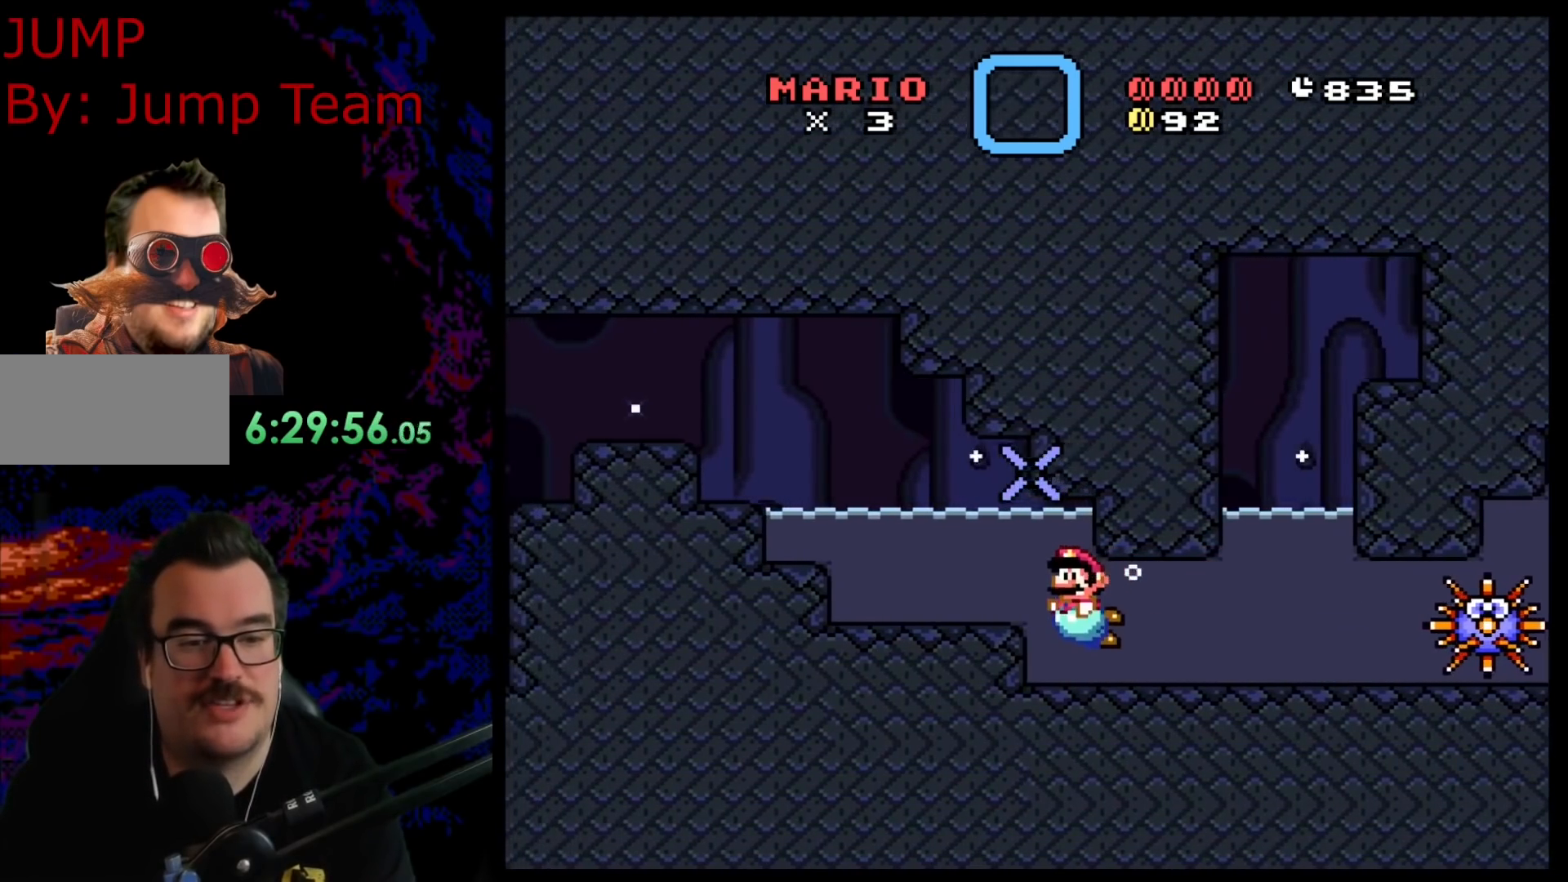
{"buttons": ["DPAD_UP", "DPAD_LEFT"], "events": [[33, "B", "up"], [117, "B", "down"], [217, "B", "up"], [283, "B", "down"], [400, "B", "up"]]}
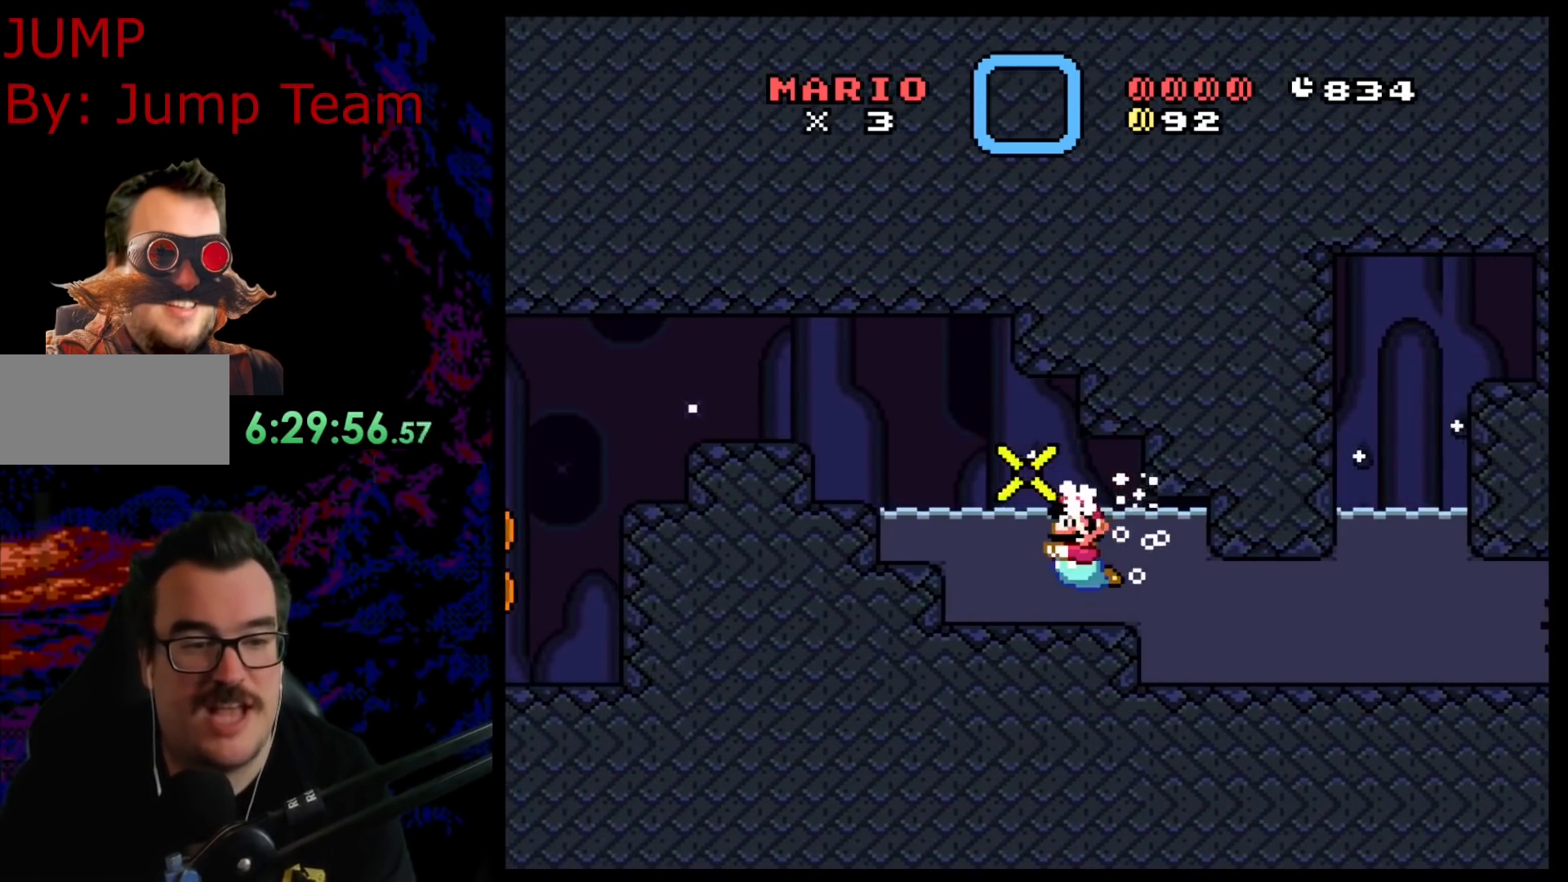
{"buttons": ["B", "Y", "DPAD_UP", "DPAD_LEFT"], "events": [[67, "B", "down"], [250, "B", "up"], [367, "B", "down"], [450, "Y", "down"]]}
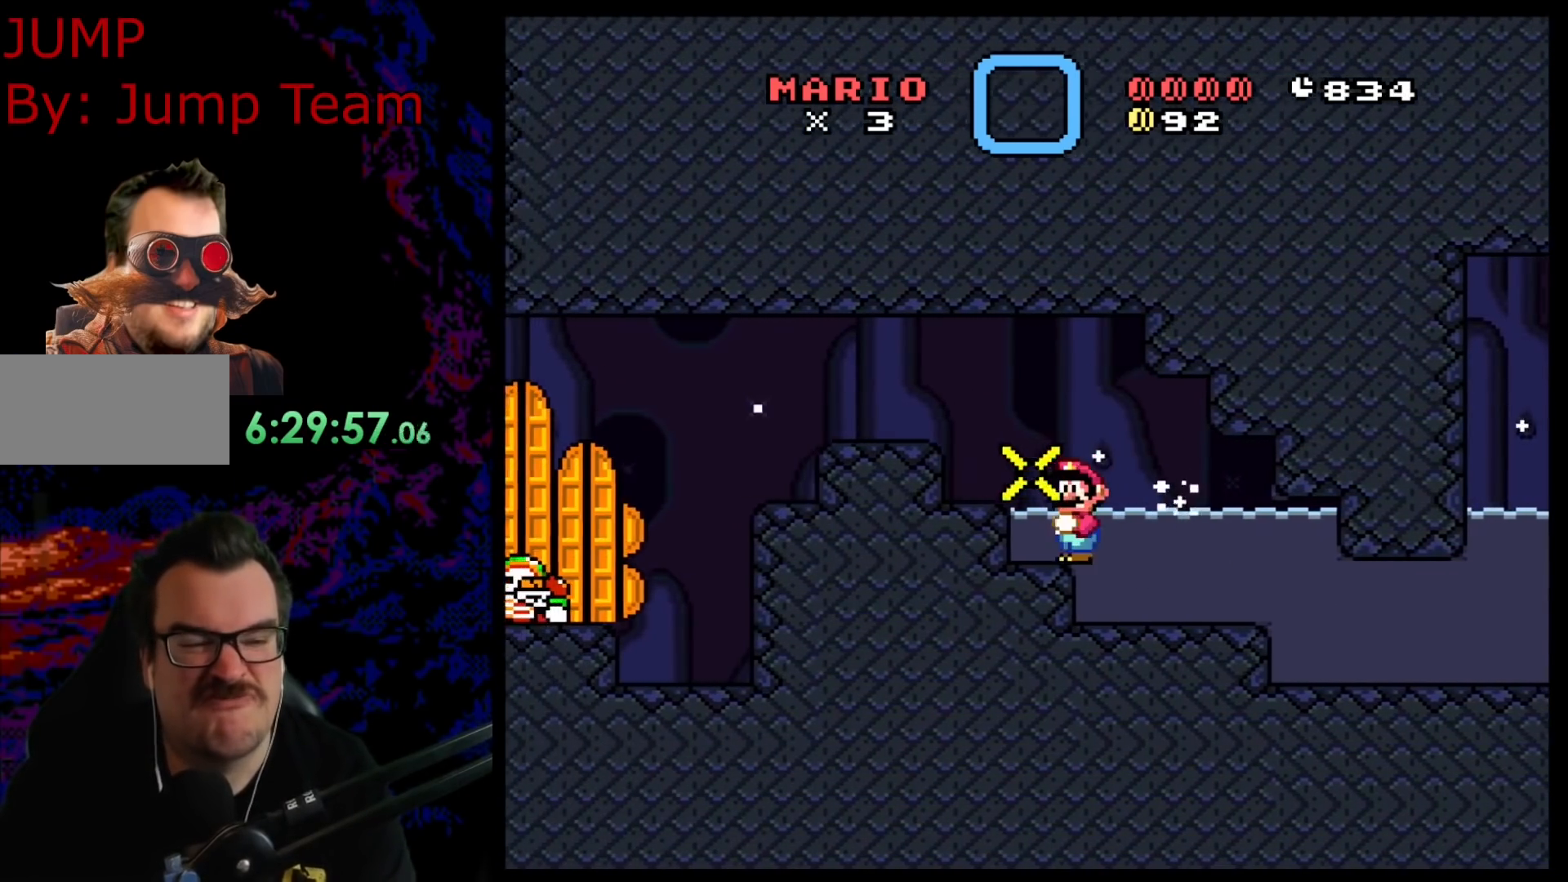
{"buttons": ["B", "Y", "DPAD_UP", "DPAD_LEFT"], "events": [[283, "B", "up"], [400, "B", "down"]]}
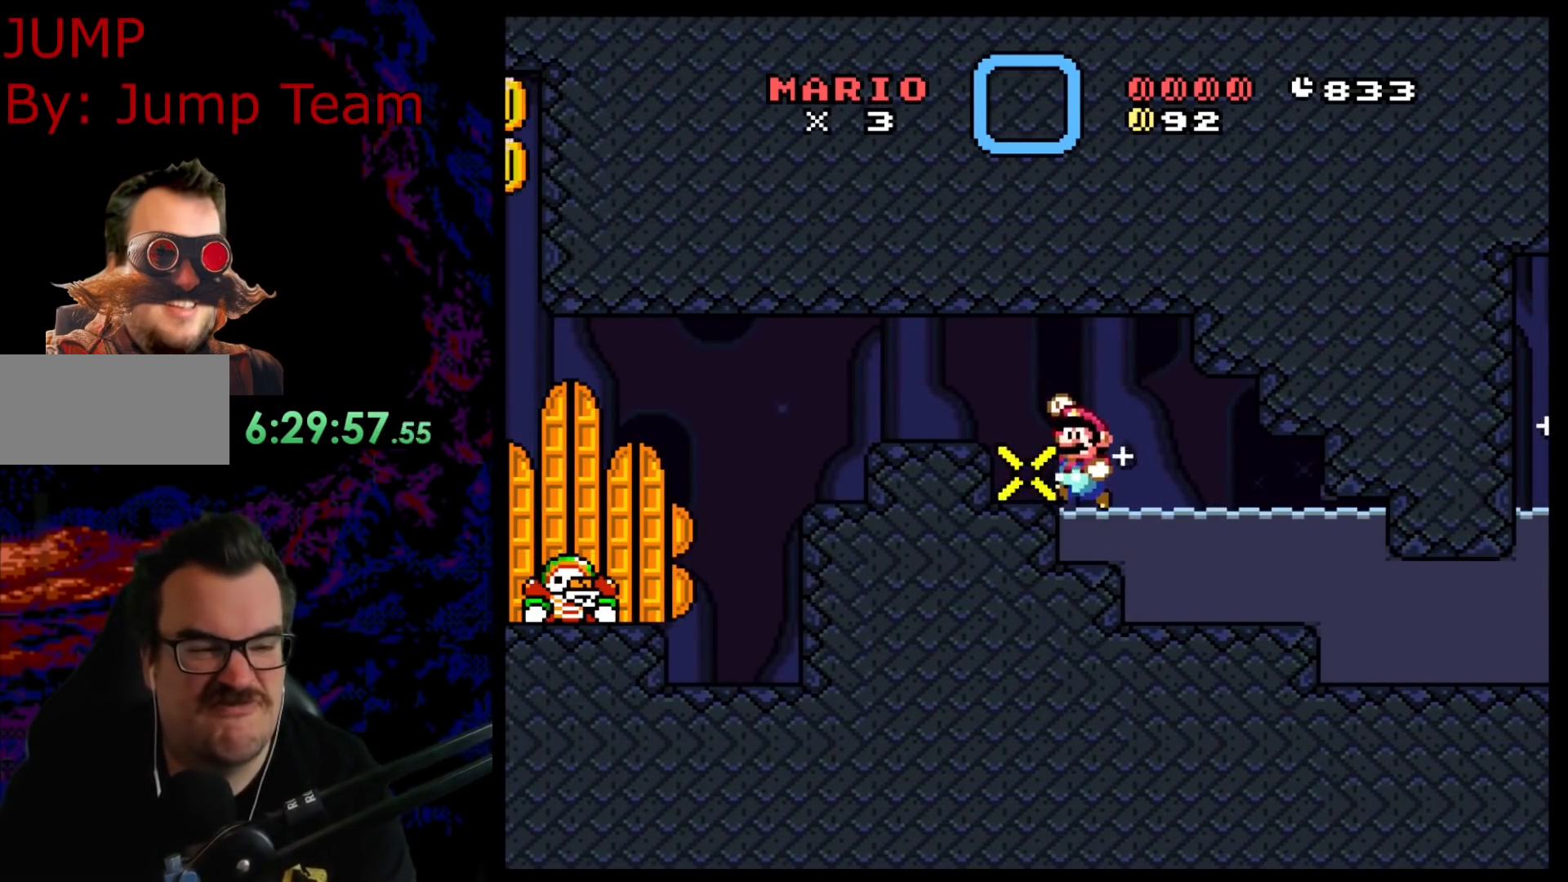
{"buttons": ["B", "Y", "DPAD_UP", "DPAD_LEFT"], "events": []}
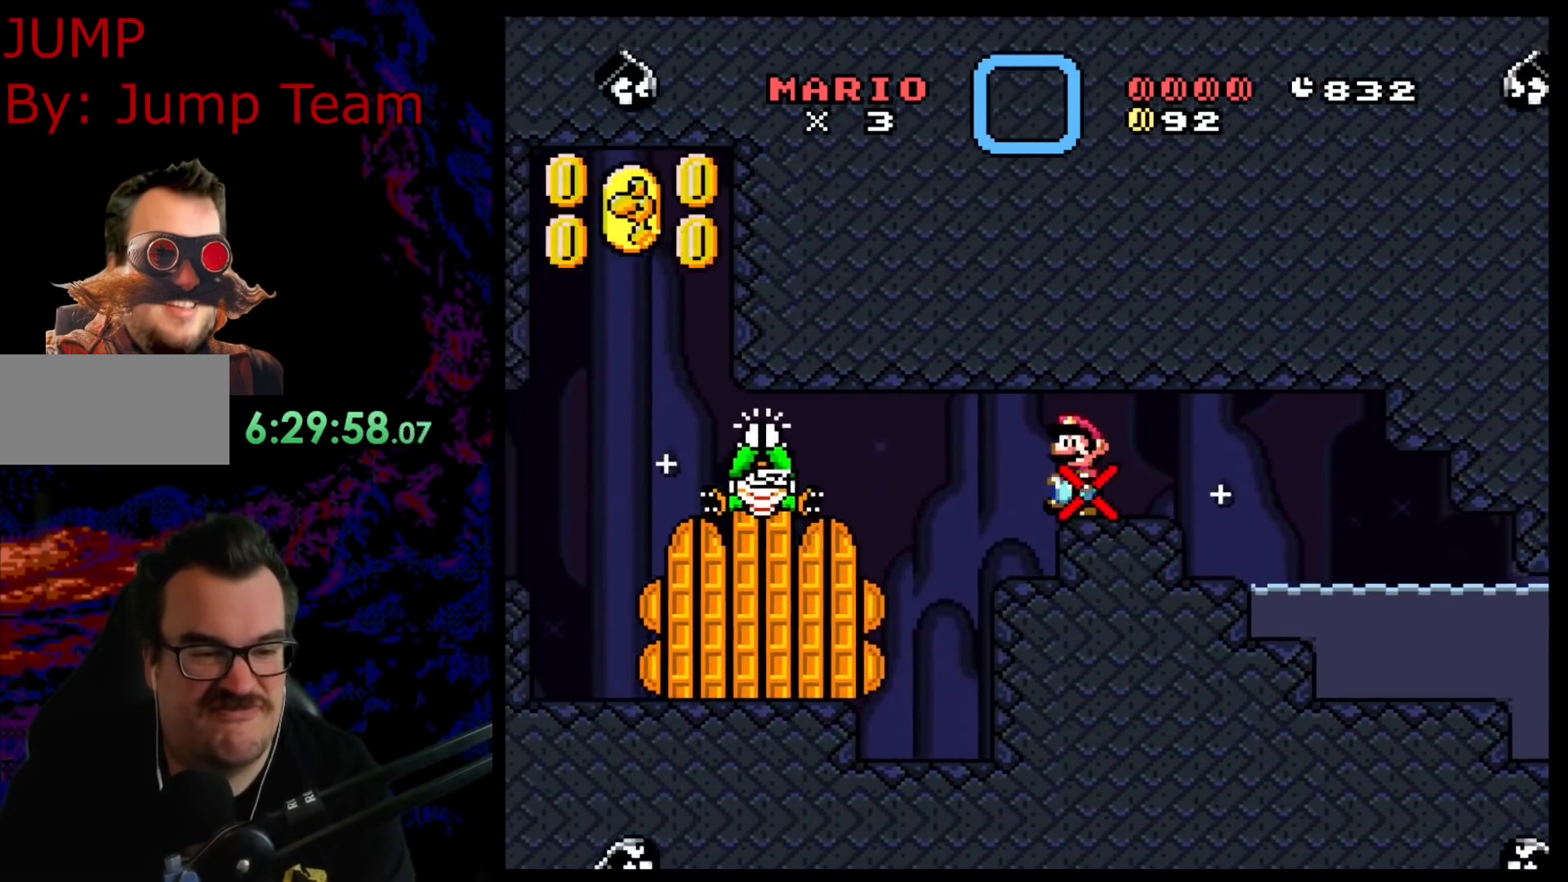
{"buttons": ["Y", "DPAD_DOWN", "DPAD_RIGHT"], "events": [[33, "B", "up"], [133, "DPAD_LEFT", "up"], [217, "DPAD_RIGHT", "down"], [217, "DPAD_UP", "up"], [433, "DPAD_DOWN", "down"]]}
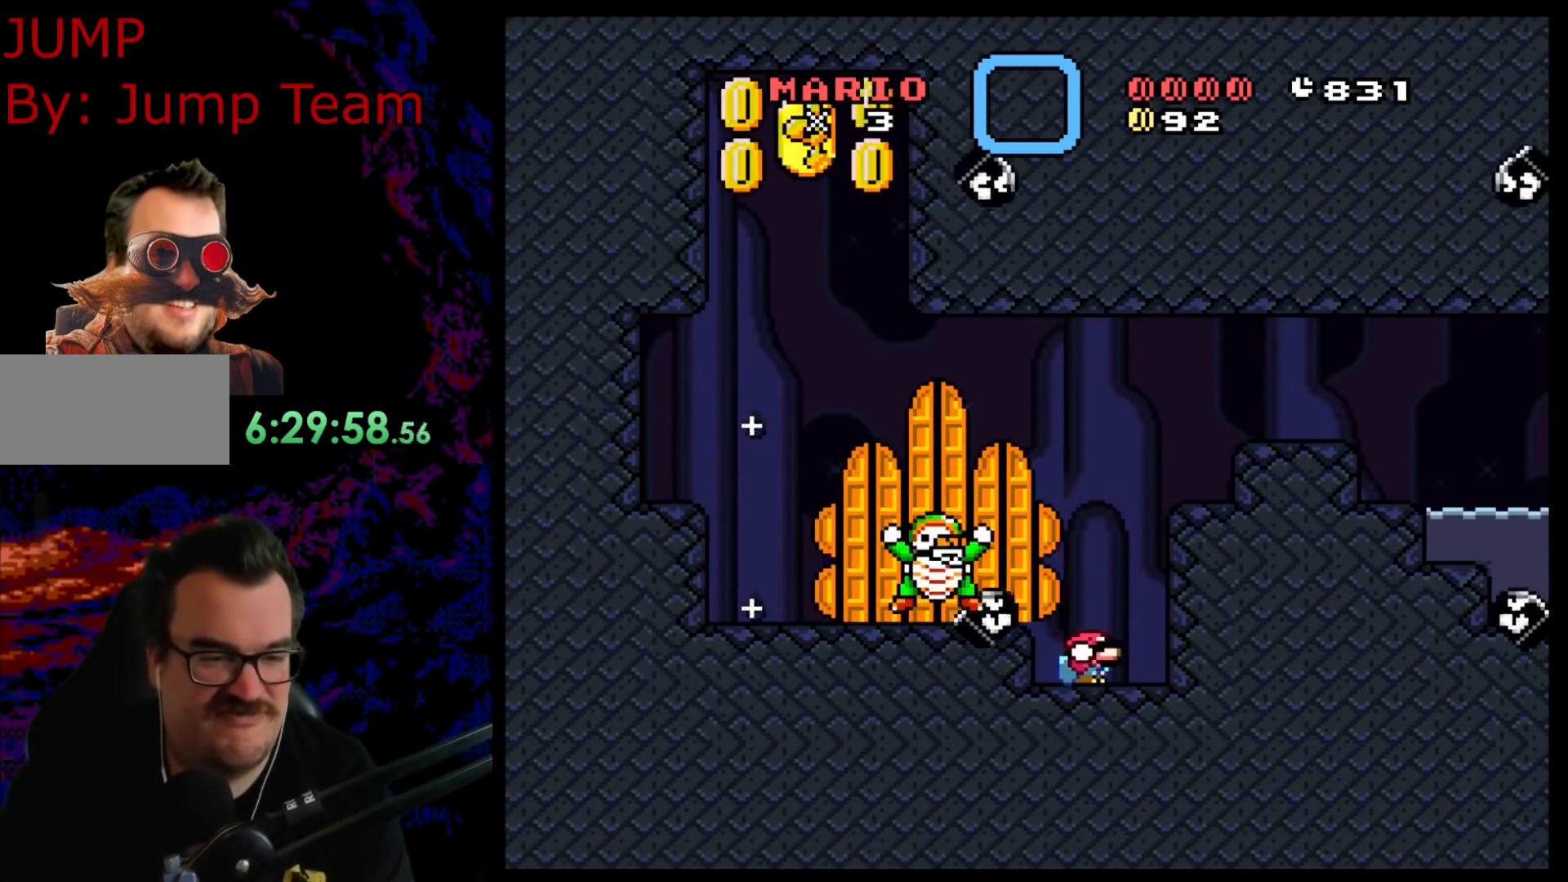
{"buttons": ["B", "Y", "DPAD_LEFT"], "events": [[33, "DPAD_RIGHT", "up"], [83, "DPAD_RIGHT", "down"], [333, "DPAD_RIGHT", "up"], [383, "DPAD_LEFT", "down"], [400, "DPAD_DOWN", "up"], [500, "B", "down"]]}
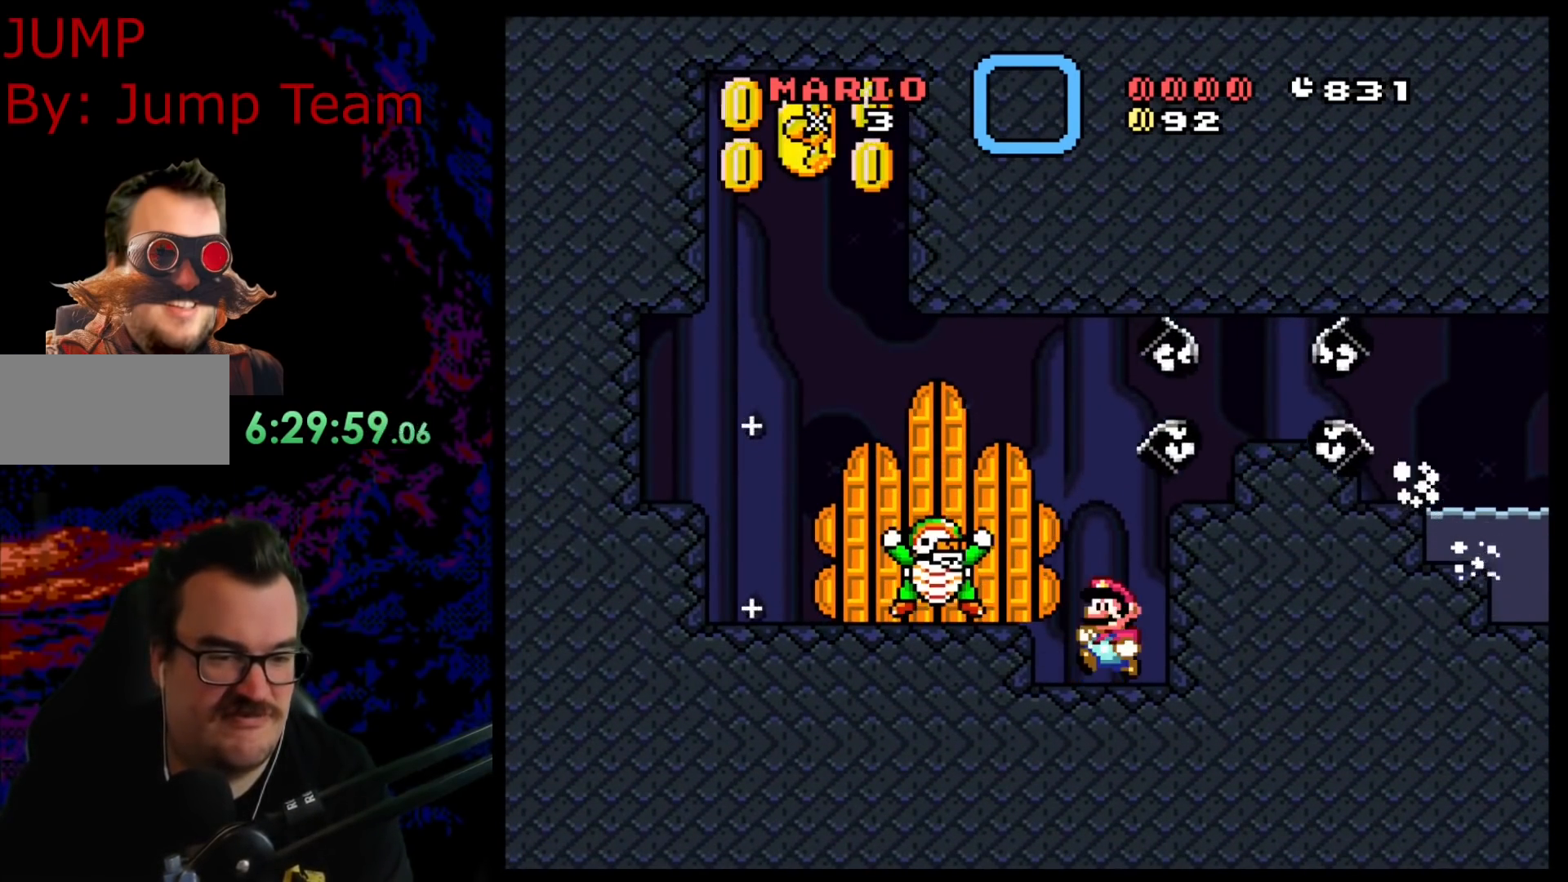
{"buttons": ["B", "Y", "DPAD_RIGHT"], "events": [[400, "DPAD_LEFT", "up"], [400, "DPAD_UP", "down"], [417, "DPAD_RIGHT", "down"], [417, "DPAD_UP", "up"]]}
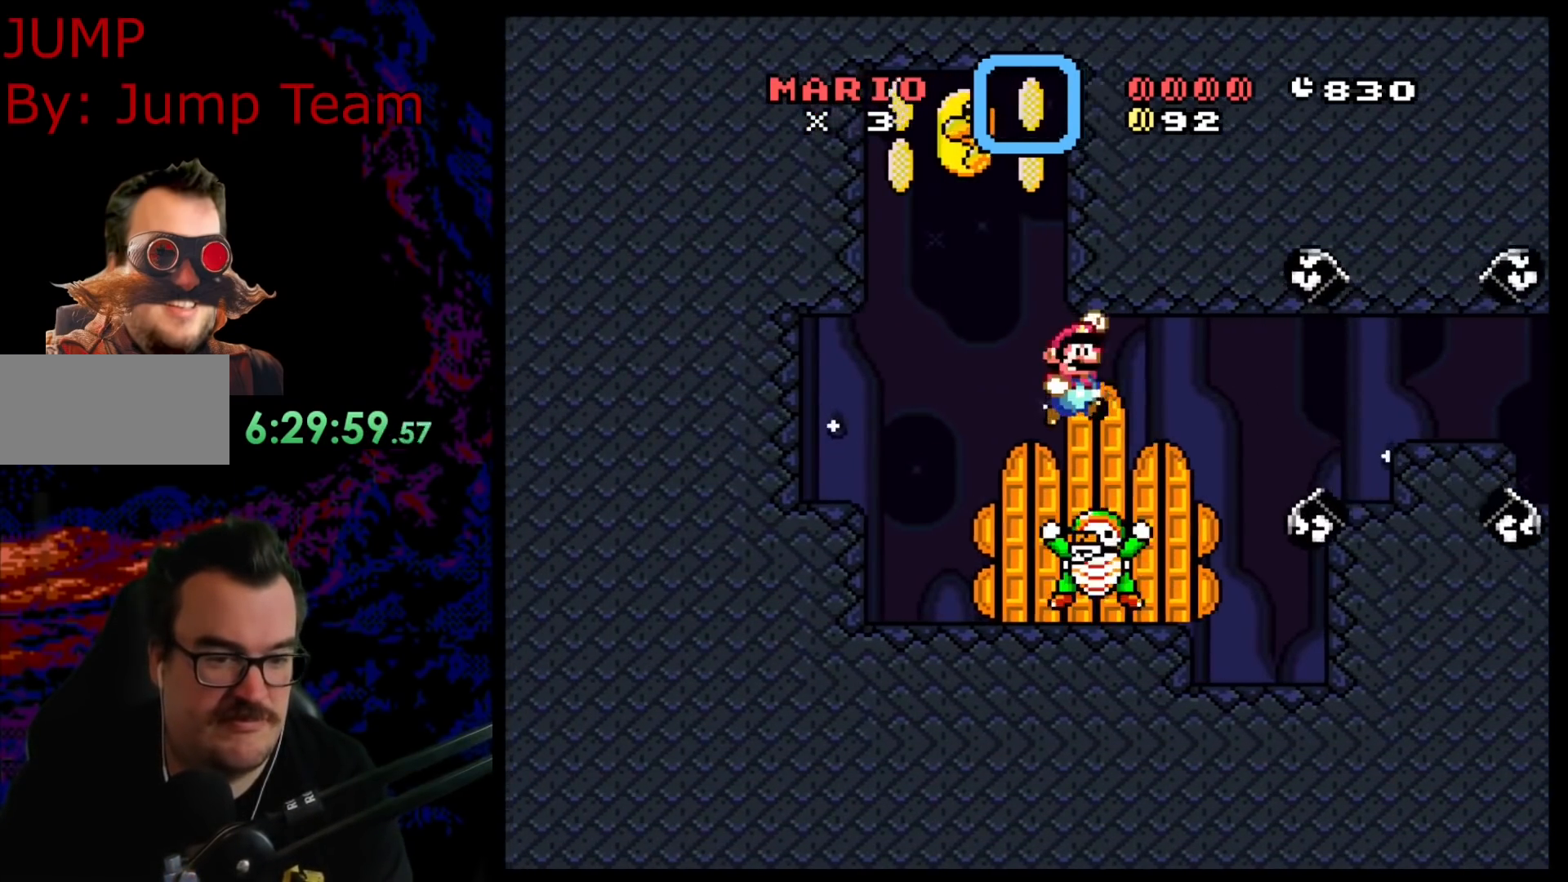
{"buttons": ["Y"], "events": [[100, "DPAD_RIGHT", "up"], [133, "DPAD_LEFT", "down"], [267, "DPAD_LEFT", "up"], [283, "DPAD_RIGHT", "down"], [450, "DPAD_RIGHT", "up"], [500, "B", "up"]]}
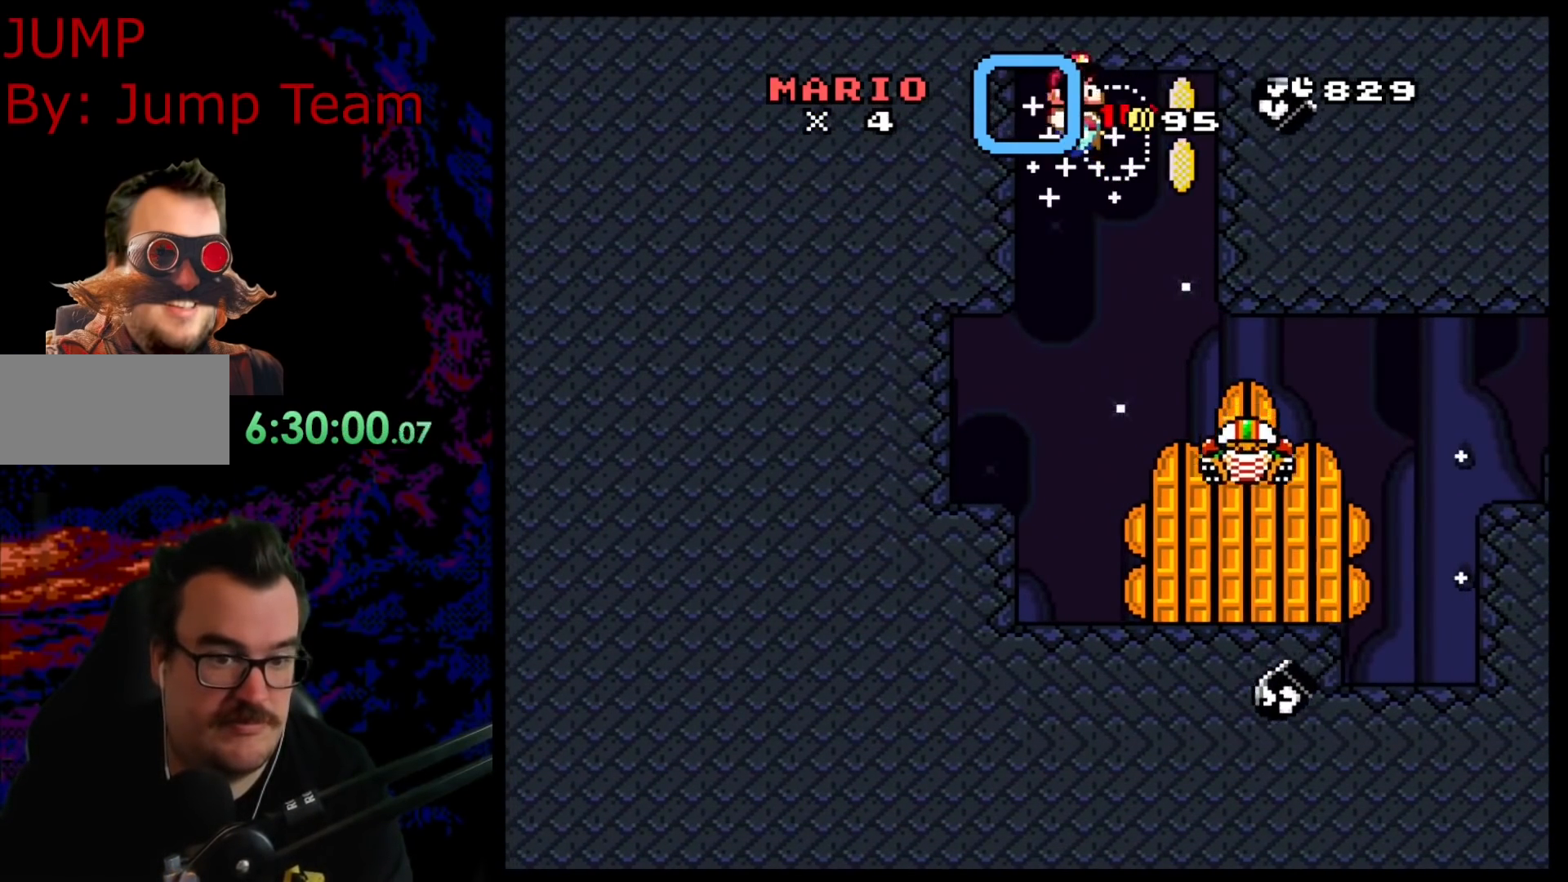
{"buttons": ["Y"], "events": [[50, "DPAD_RIGHT", "down"], [150, "DPAD_RIGHT", "up"]]}
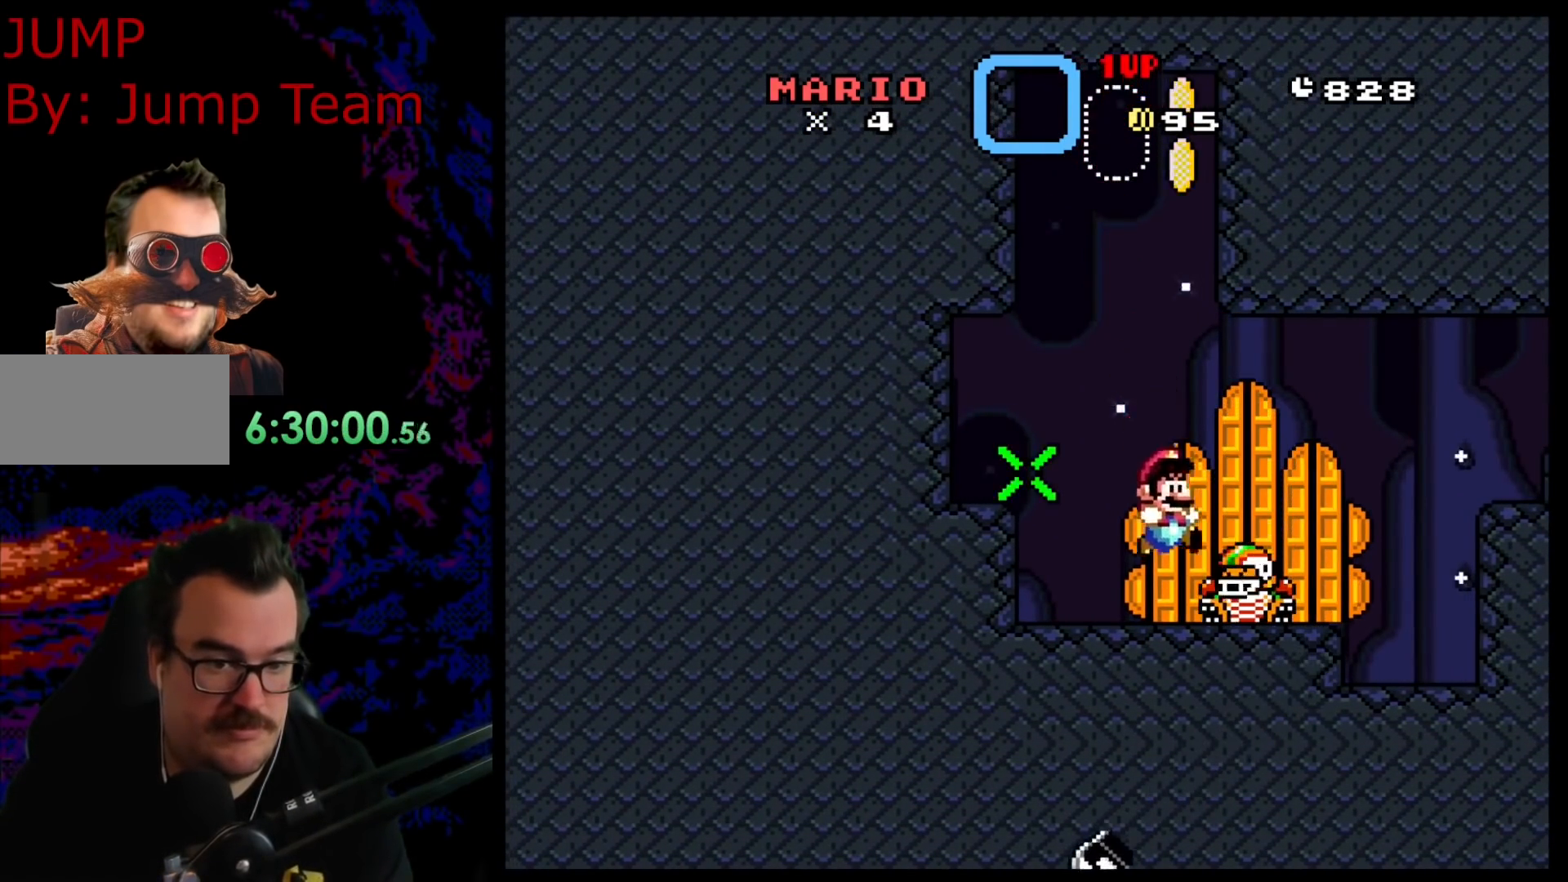
{"buttons": ["Y", "DPAD_LEFT"], "events": [[67, "DPAD_UP", "down"], [283, "DPAD_UP", "up"], [483, "DPAD_LEFT", "down"]]}
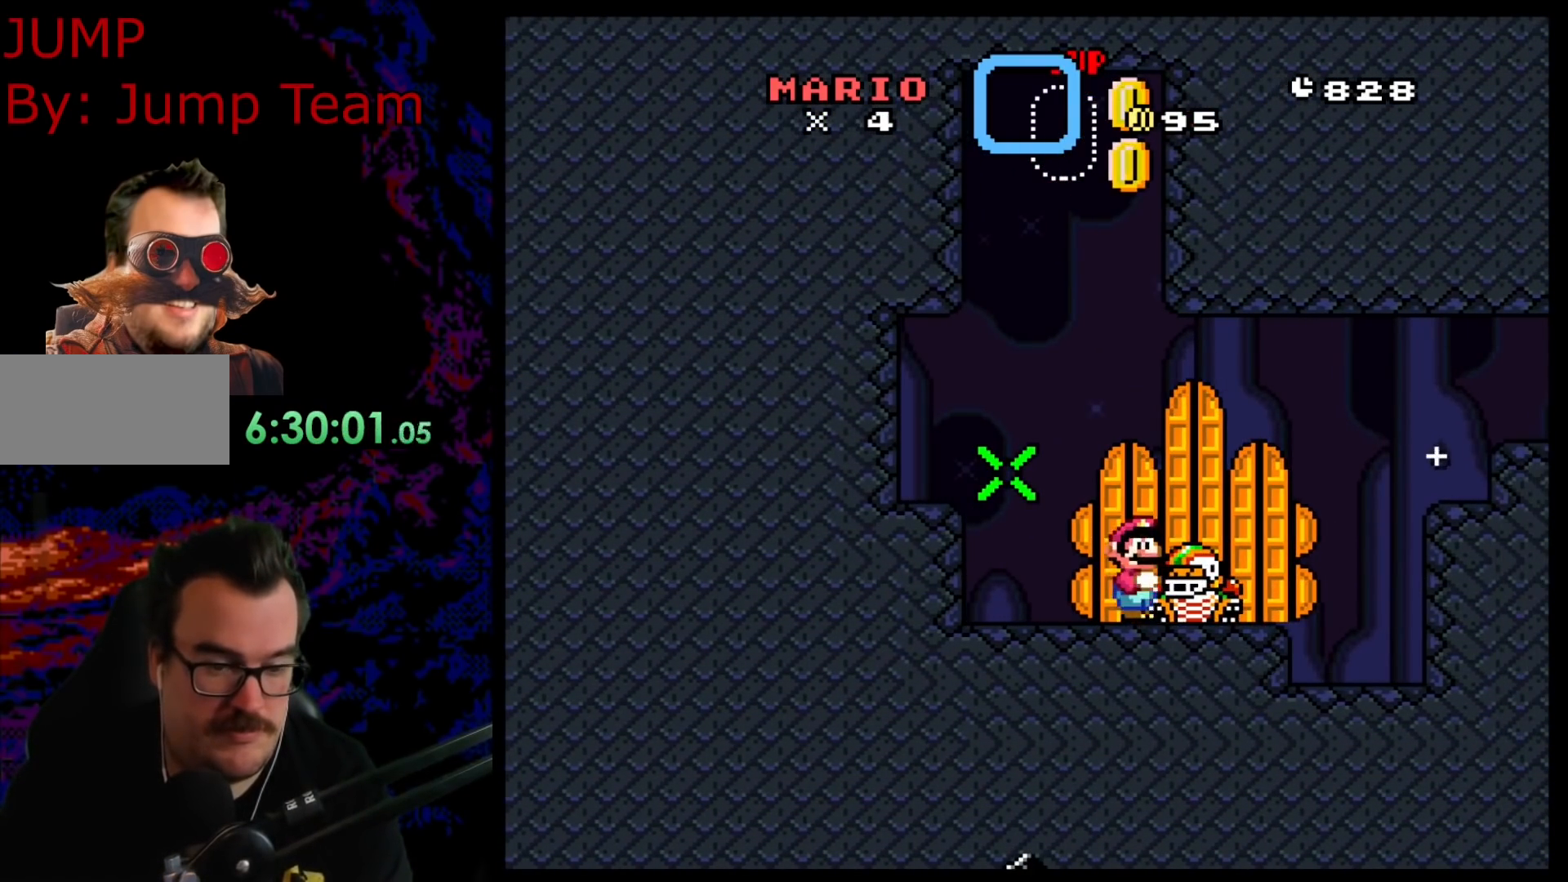
{"buttons": ["Y", "DPAD_UP"], "events": [[483, "DPAD_UP", "down"], [500, "DPAD_LEFT", "up"]]}
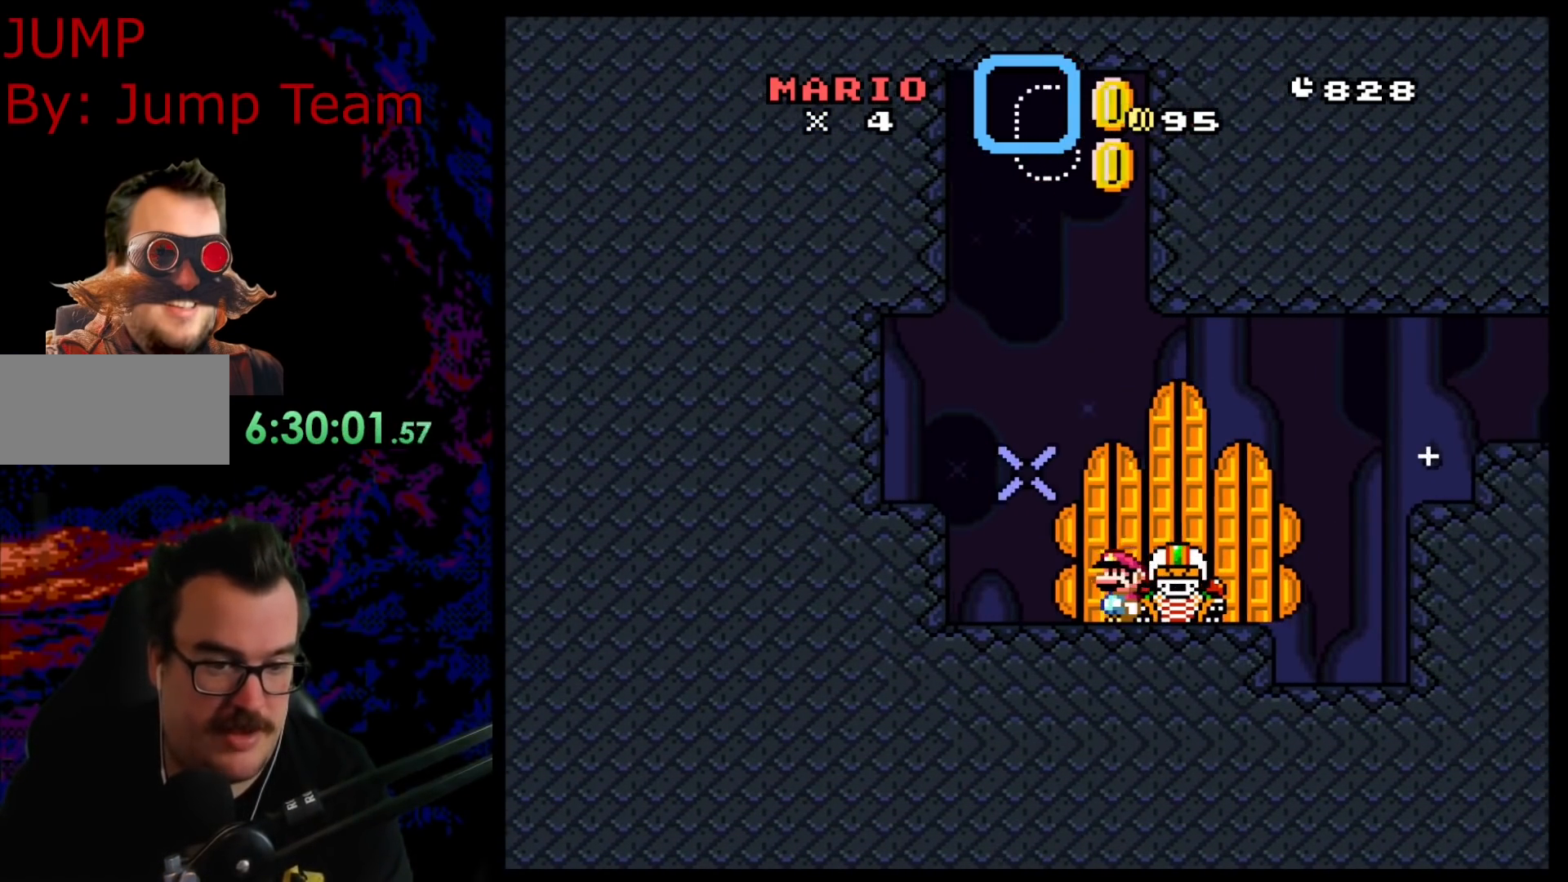
{"buttons": ["Y"], "events": [[167, "DPAD_UP", "up"]]}
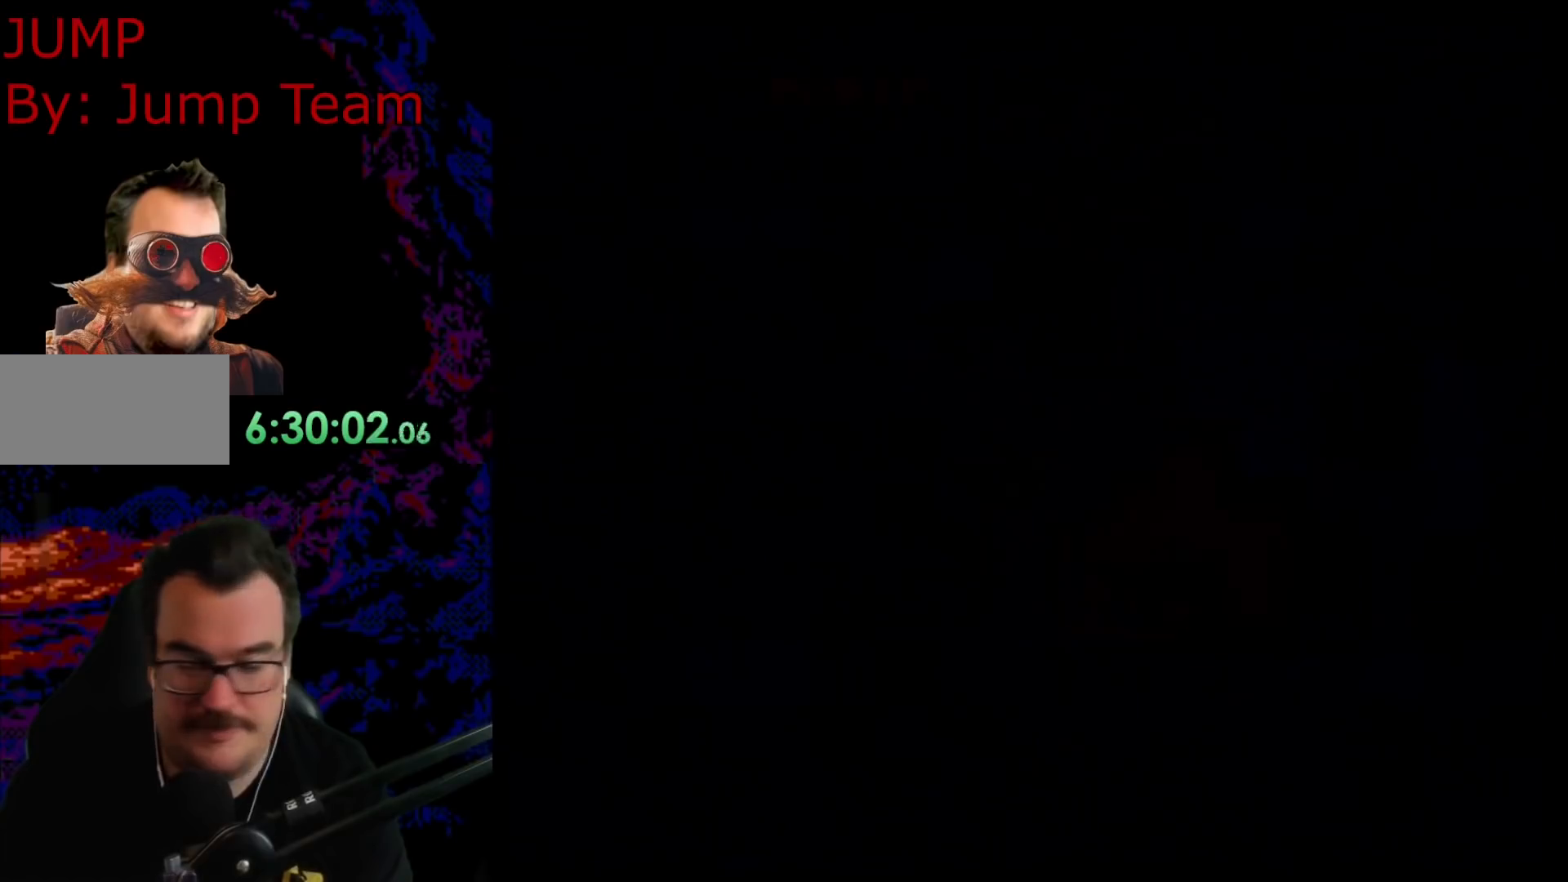
{"buttons": [], "events": [[67, "Y", "up"]]}
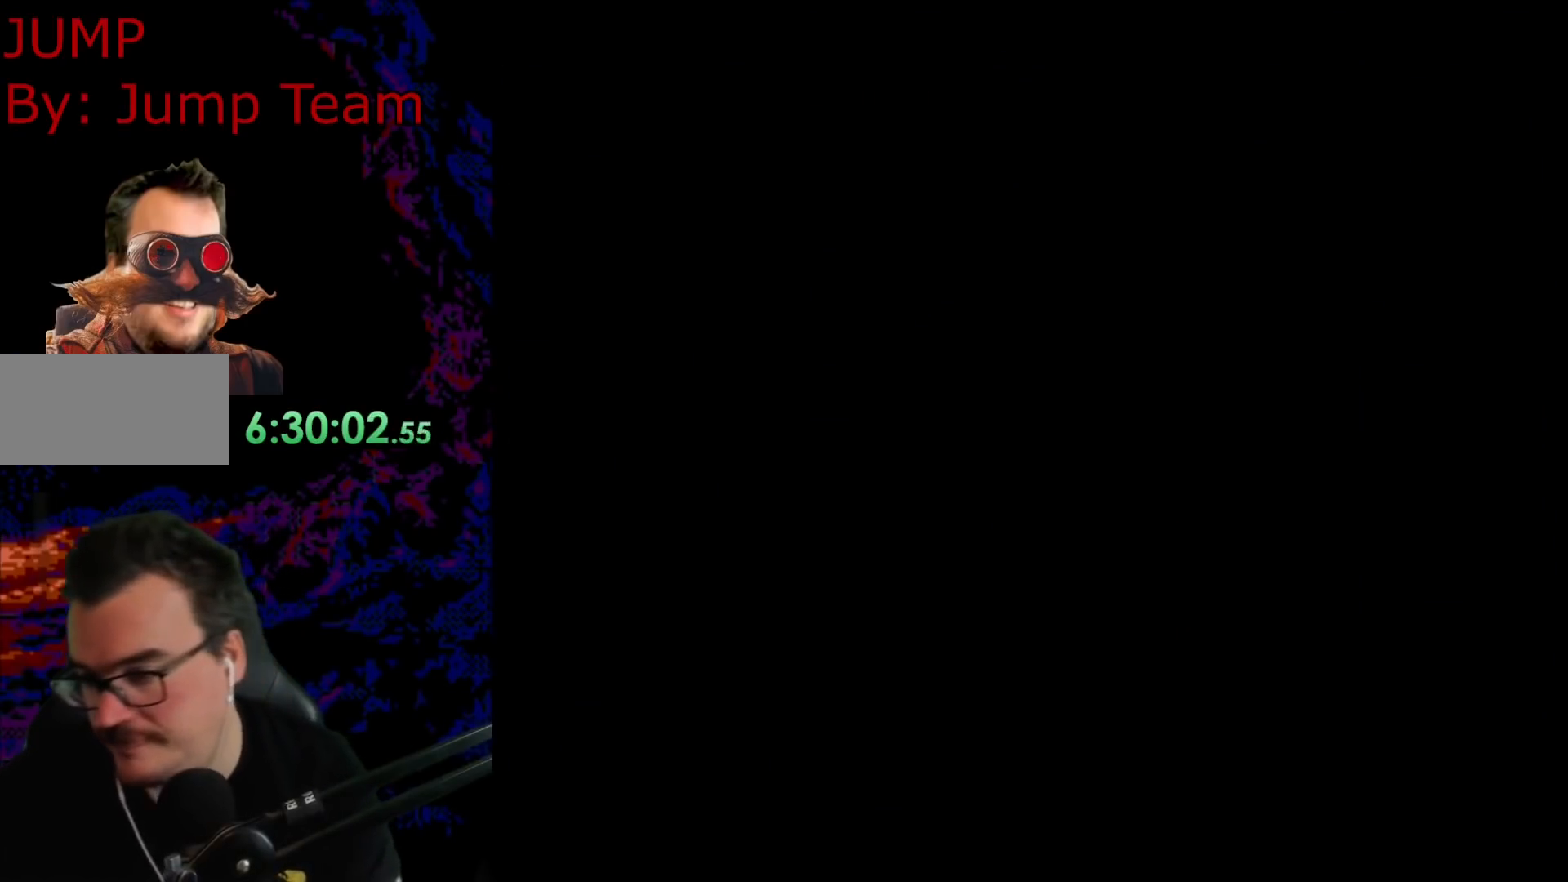
{"buttons": [], "events": []}
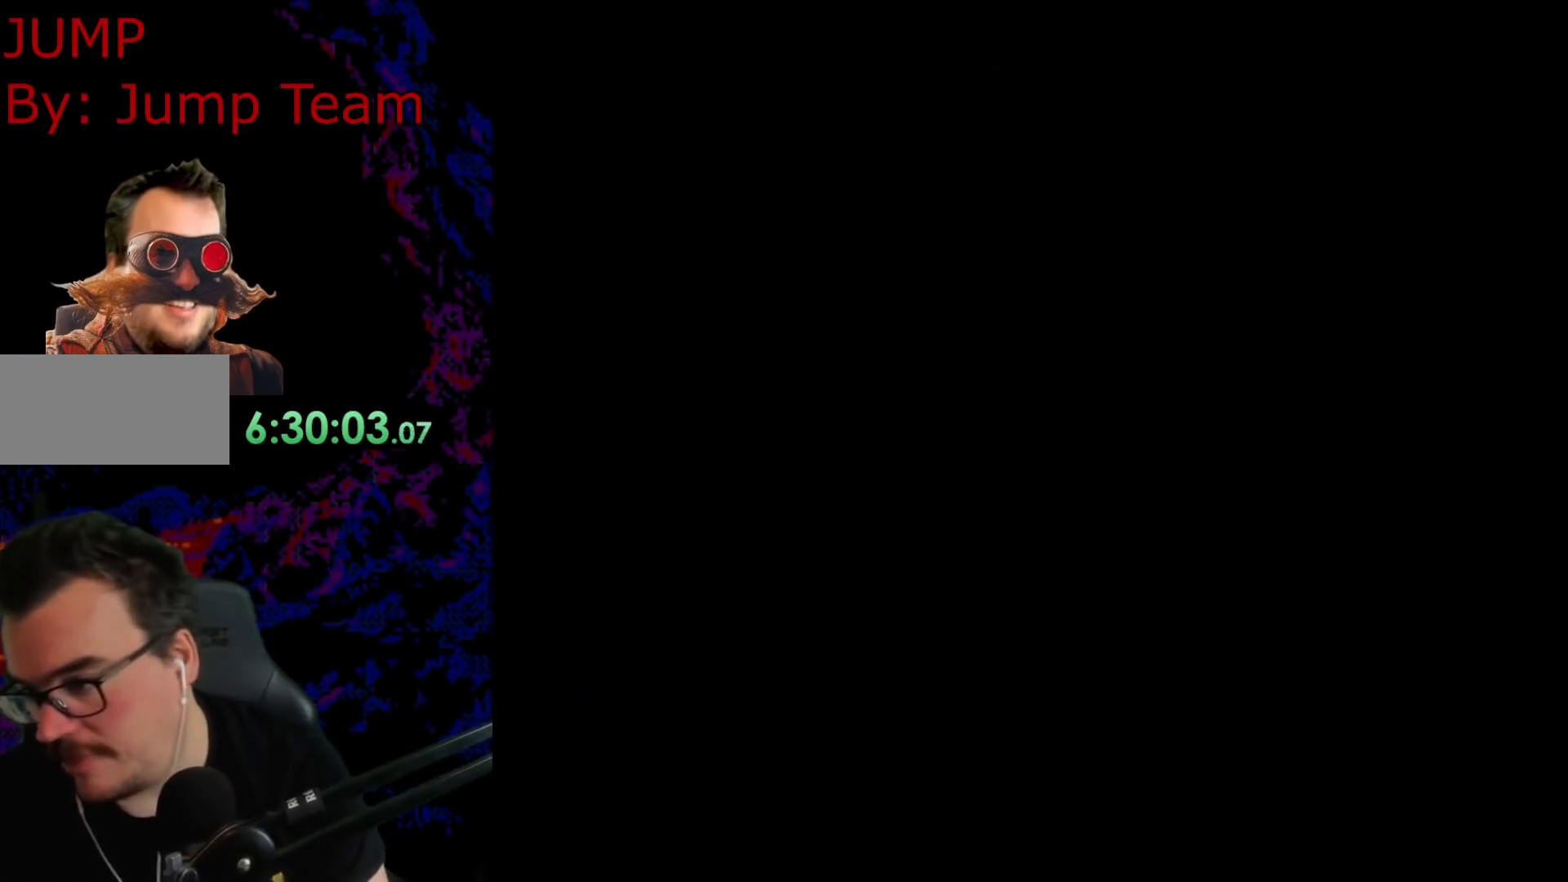
{"buttons": ["Y"], "events": [[400, "Y", "down"]]}
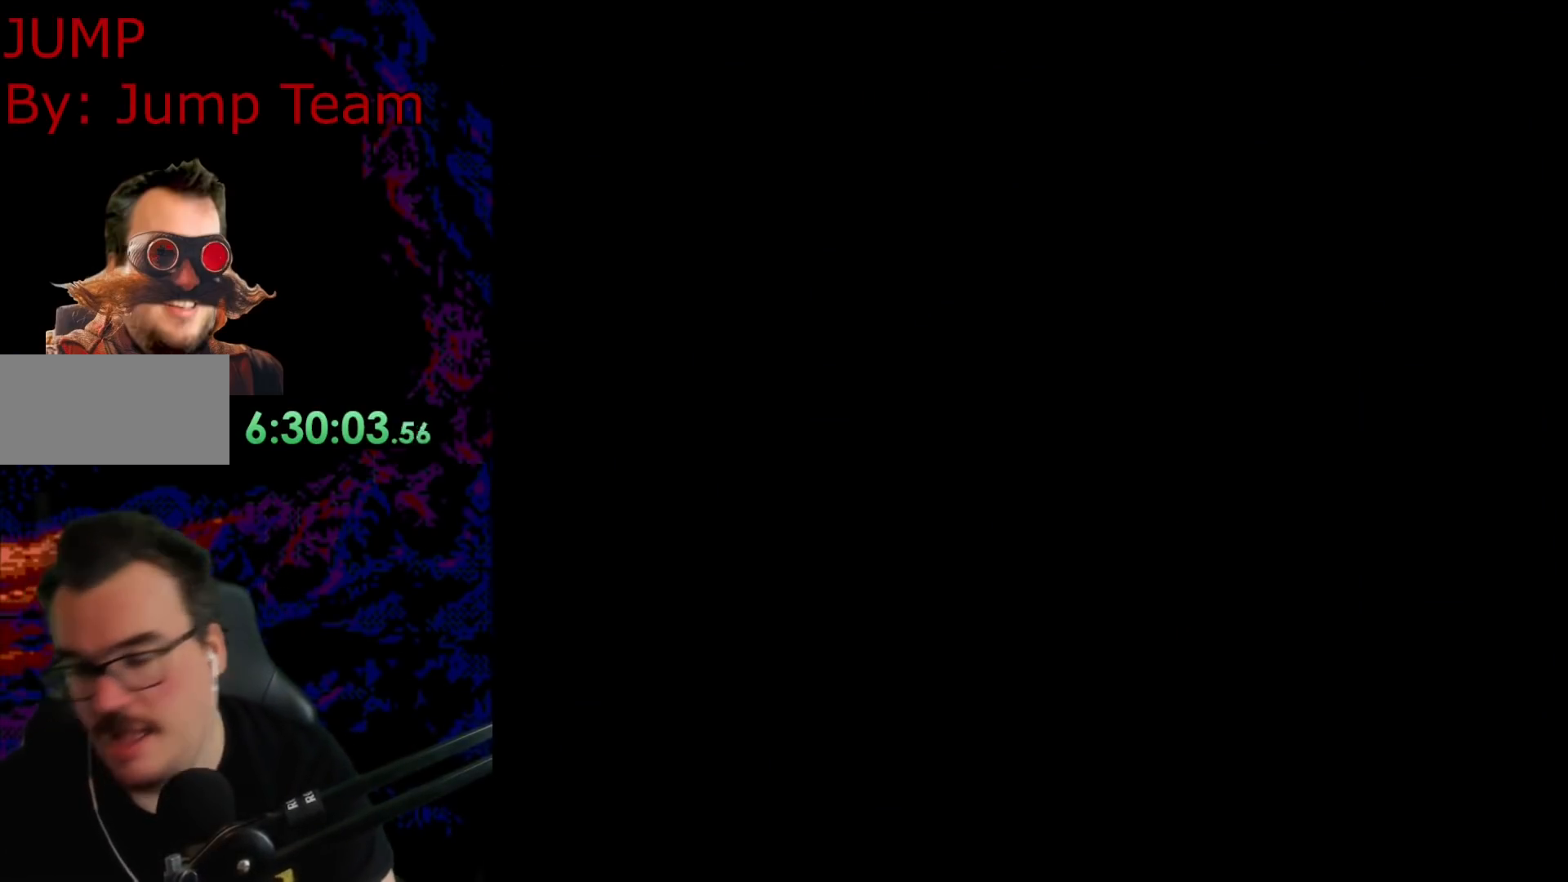
{"buttons": ["Y"], "events": []}
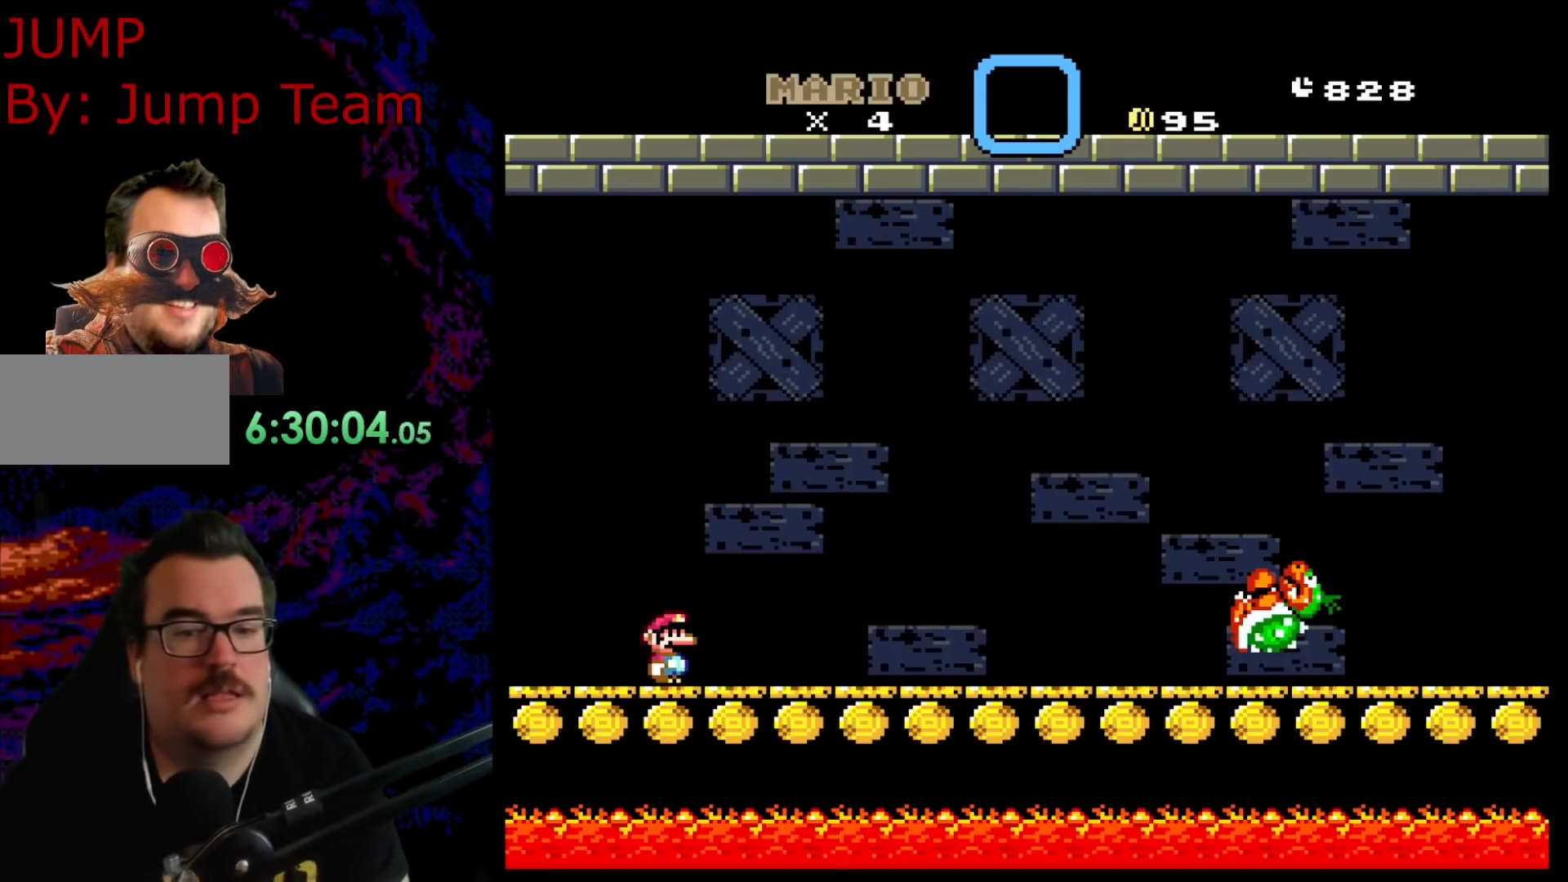
{"buttons": ["Y", "DPAD_RIGHT"], "events": [[167, "DPAD_RIGHT", "down"]]}
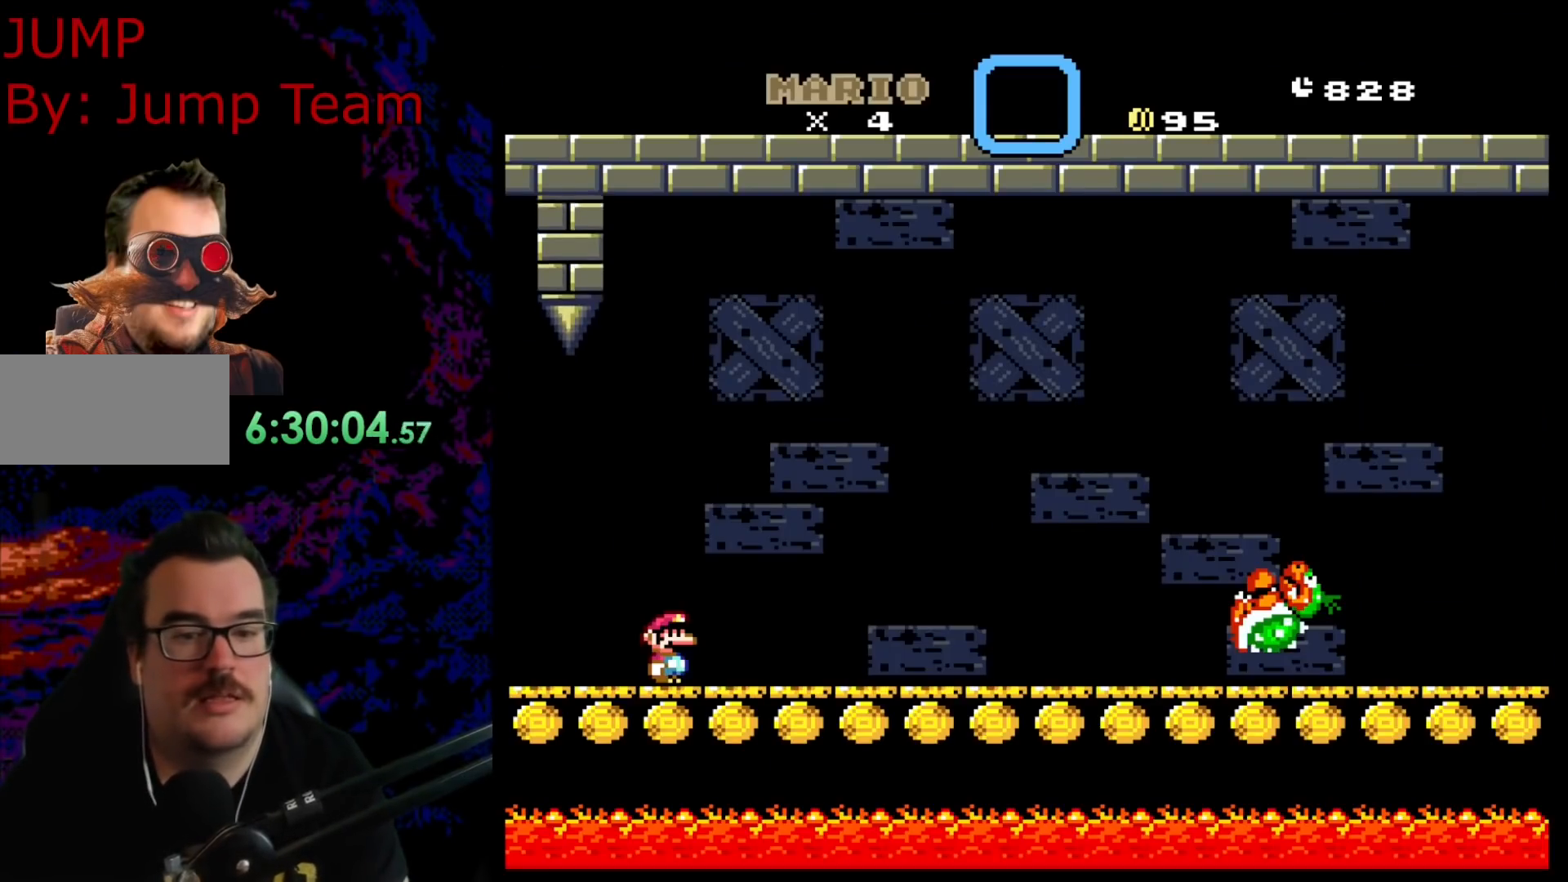
{"buttons": ["Y"], "events": [[183, "DPAD_RIGHT", "up"]]}
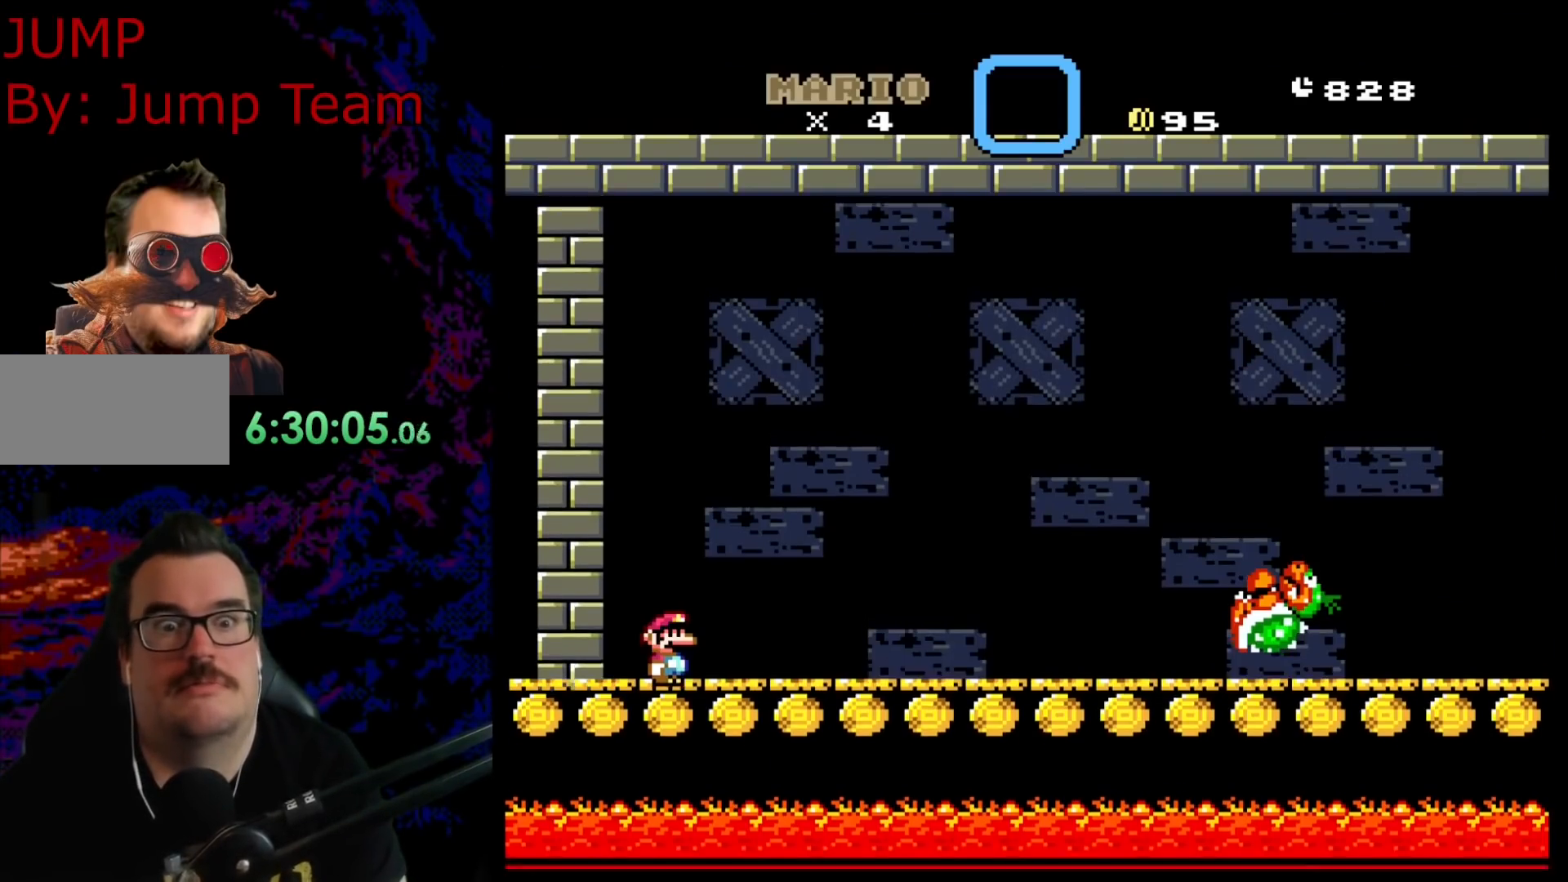
{"buttons": ["X"], "events": [[283, "Y", "up"], [300, "X", "down"]]}
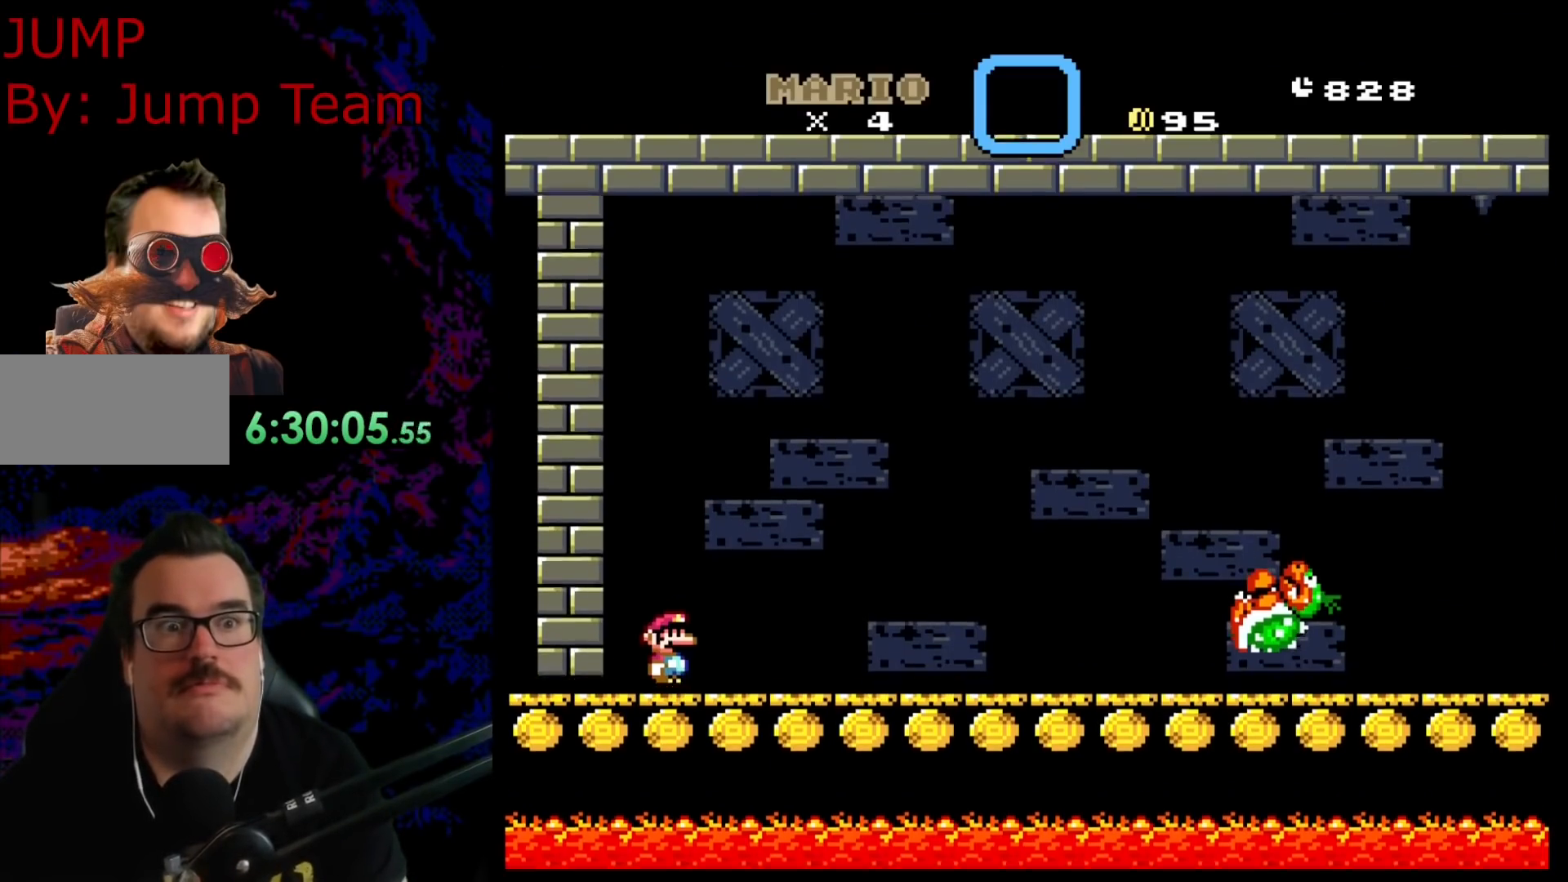
{"buttons": ["X"], "events": []}
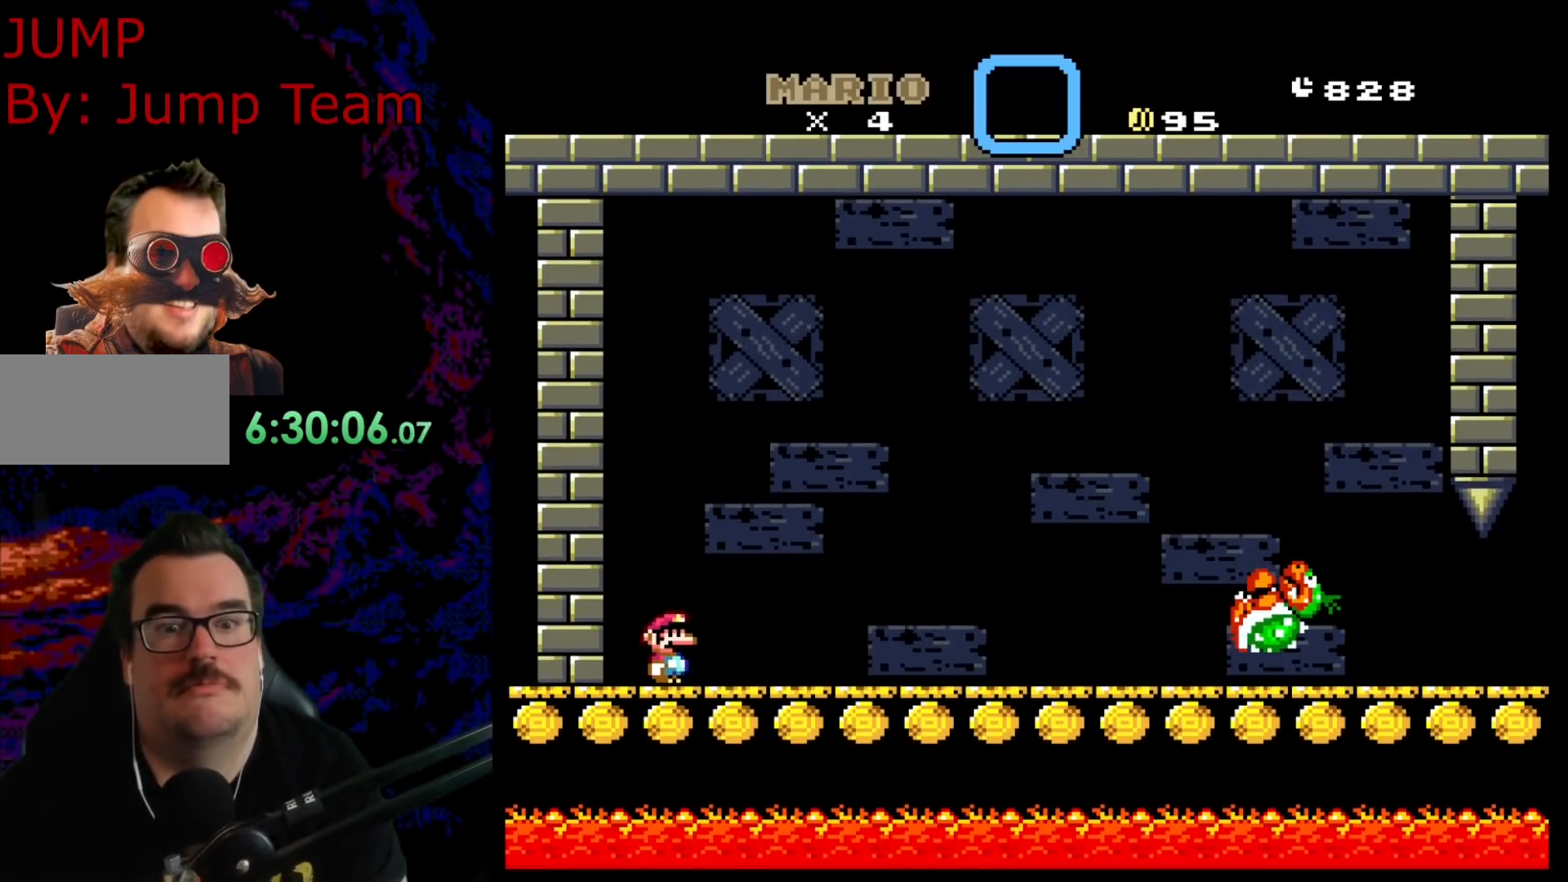
{"buttons": ["X", "DPAD_RIGHT"], "events": [[483, "DPAD_RIGHT", "down"]]}
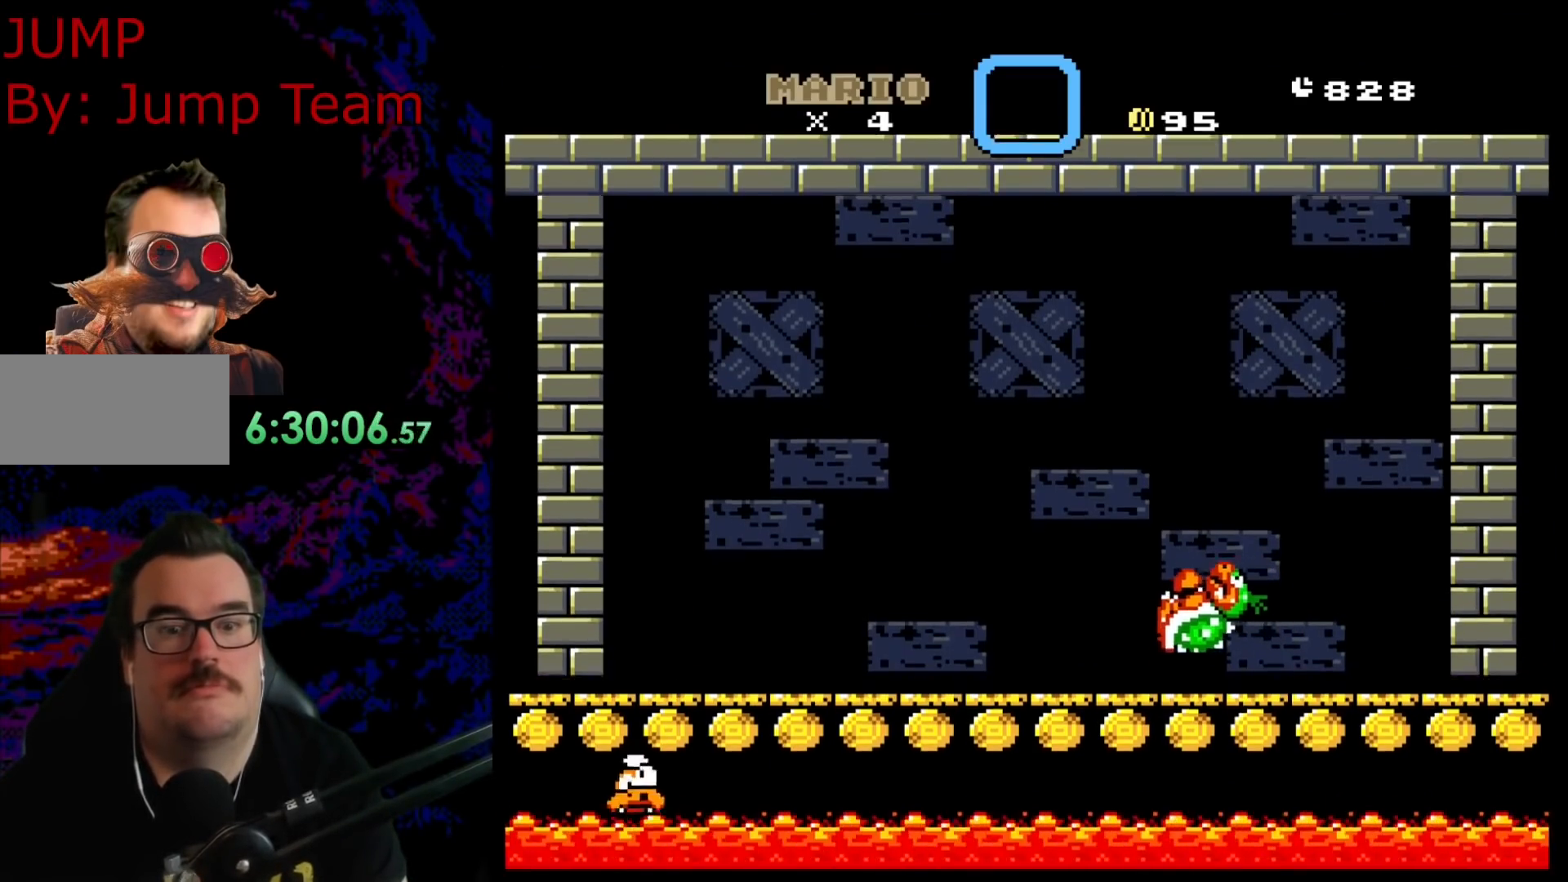
{"buttons": ["X", "DPAD_RIGHT"], "events": [[317, "A", "down"], [483, "A", "up"]]}
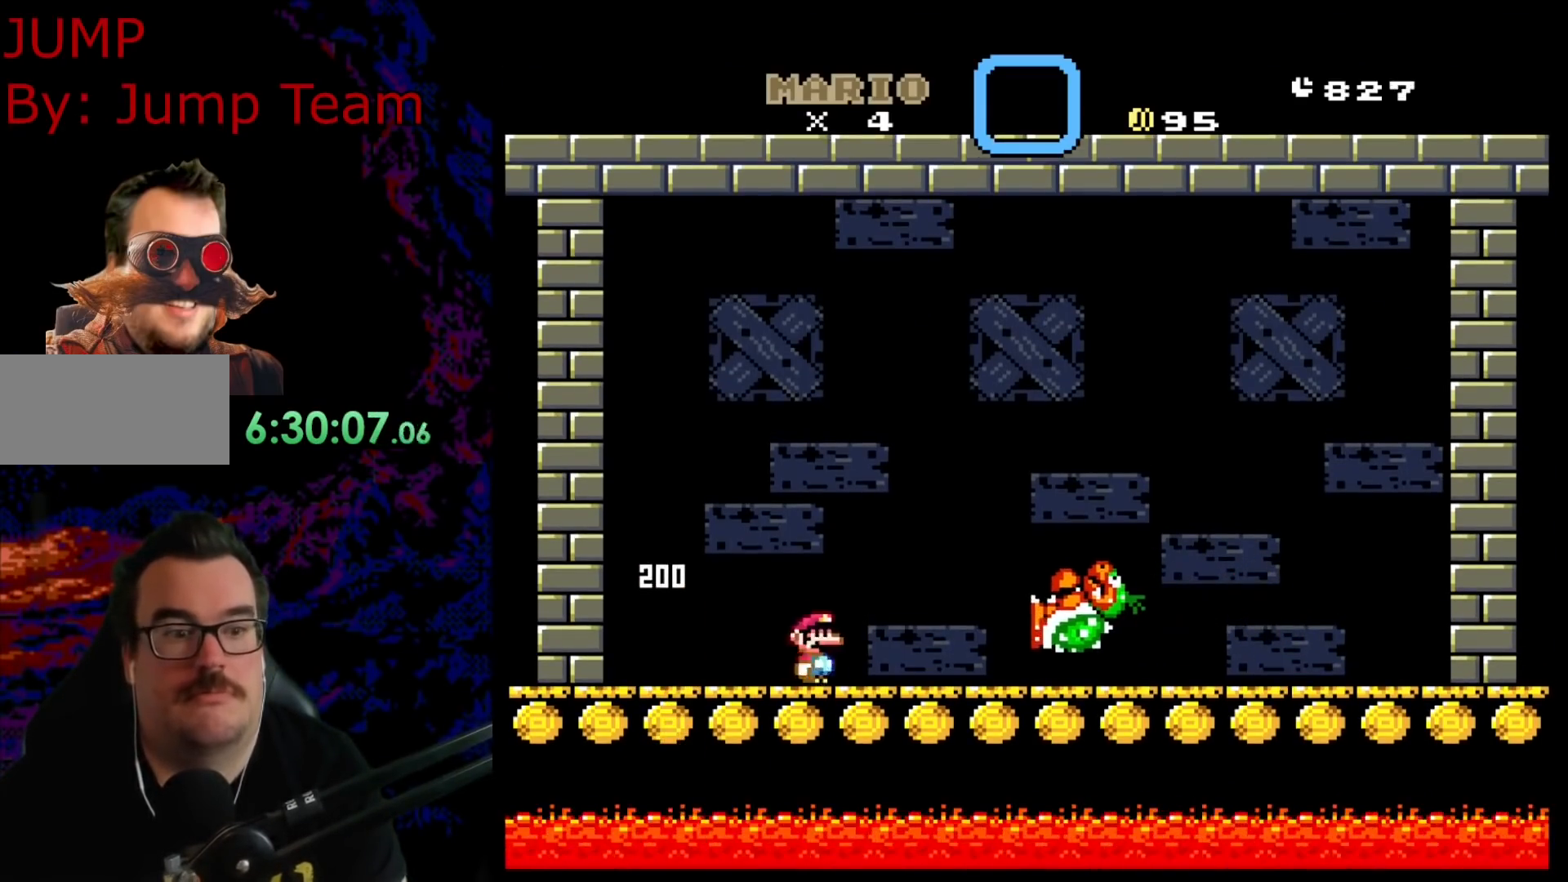
{"buttons": ["X", "DPAD_RIGHT"], "events": [[17, "DPAD_DOWN", "down"], [17, "DPAD_RIGHT", "up"], [33, "DPAD_DOWN", "up"], [33, "DPAD_LEFT", "down"], [83, "A", "down"], [133, "DPAD_LEFT", "up"], [150, "DPAD_RIGHT", "down"], [200, "A", "up"], [300, "DPAD_DOWN", "down"], [300, "DPAD_RIGHT", "up"], [317, "DPAD_DOWN", "up"], [317, "DPAD_LEFT", "down"], [450, "DPAD_LEFT", "up"], [450, "DPAD_RIGHT", "down"]]}
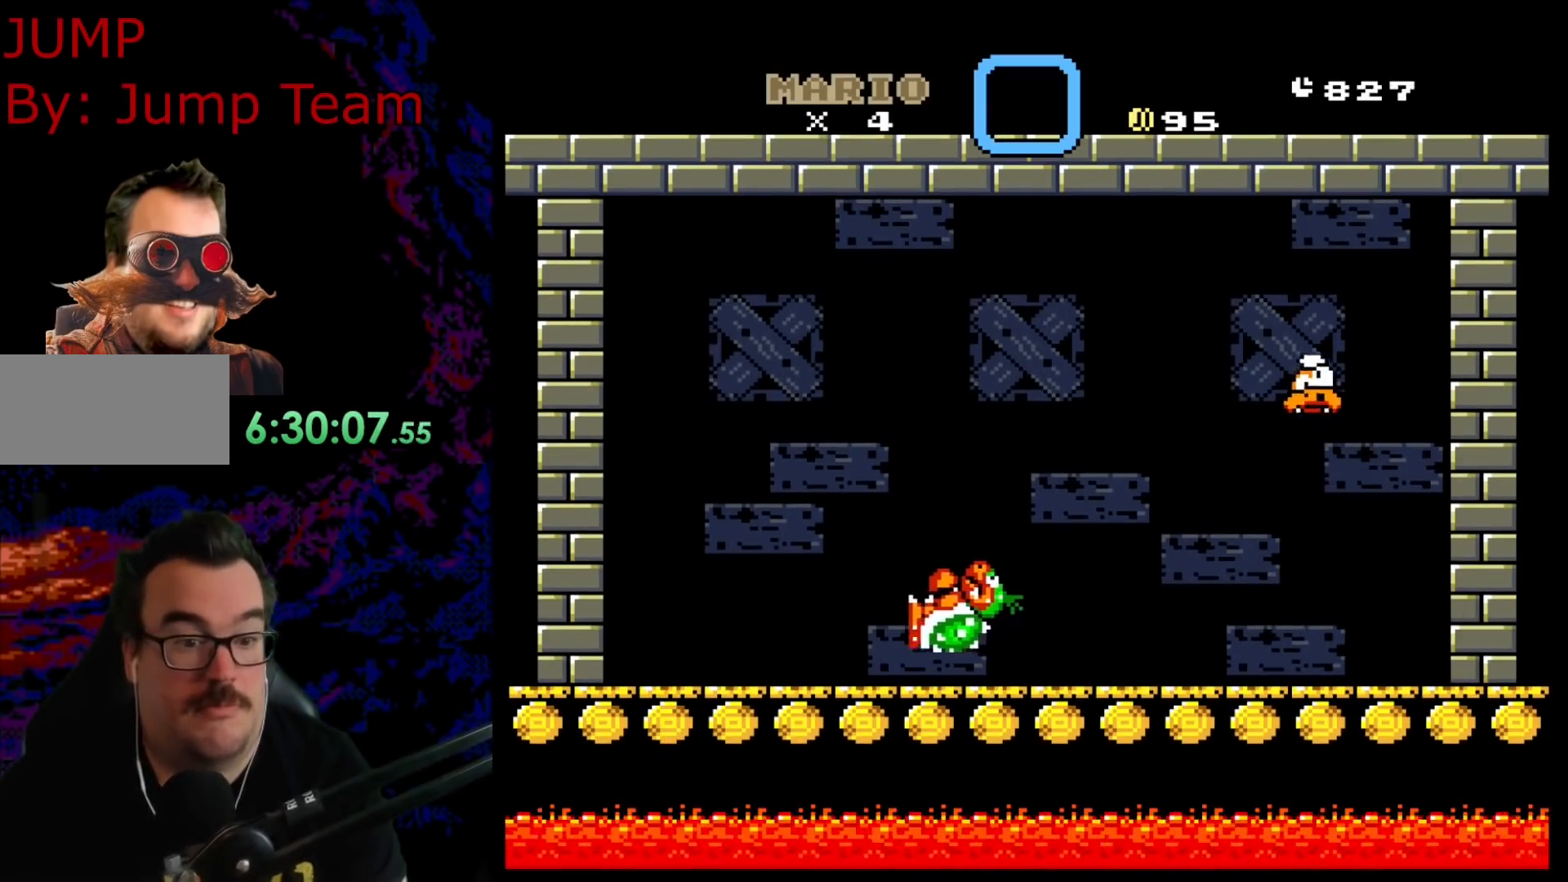
{"buttons": ["X", "DPAD_LEFT"], "events": [[400, "DPAD_DOWN", "down"], [400, "DPAD_RIGHT", "up"], [417, "DPAD_DOWN", "up"], [417, "DPAD_LEFT", "down"]]}
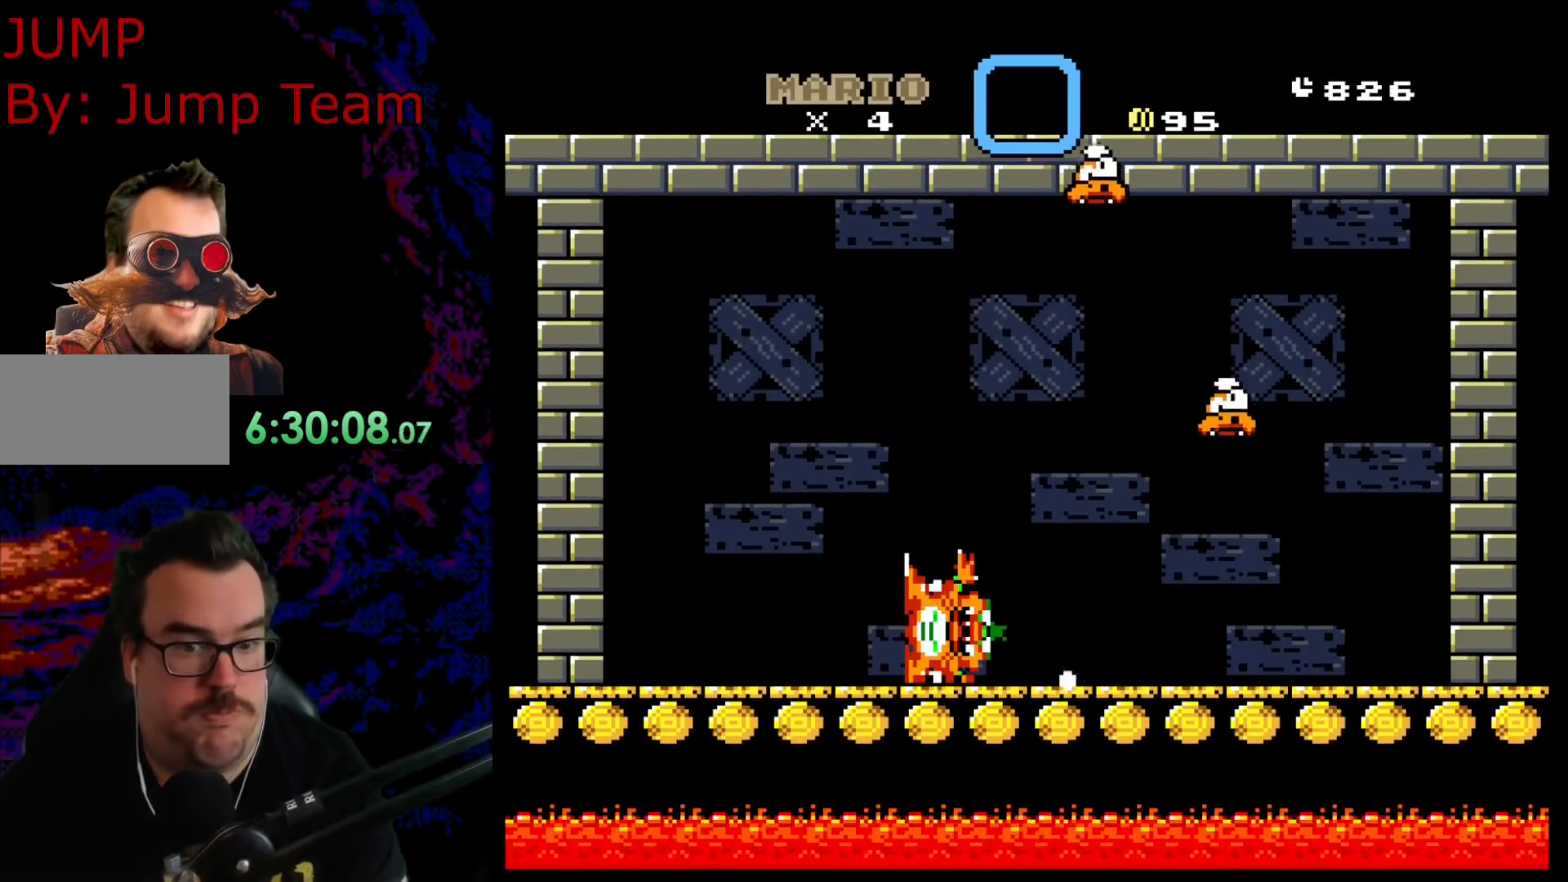
{"buttons": ["X"], "events": [[67, "DPAD_LEFT", "up"]]}